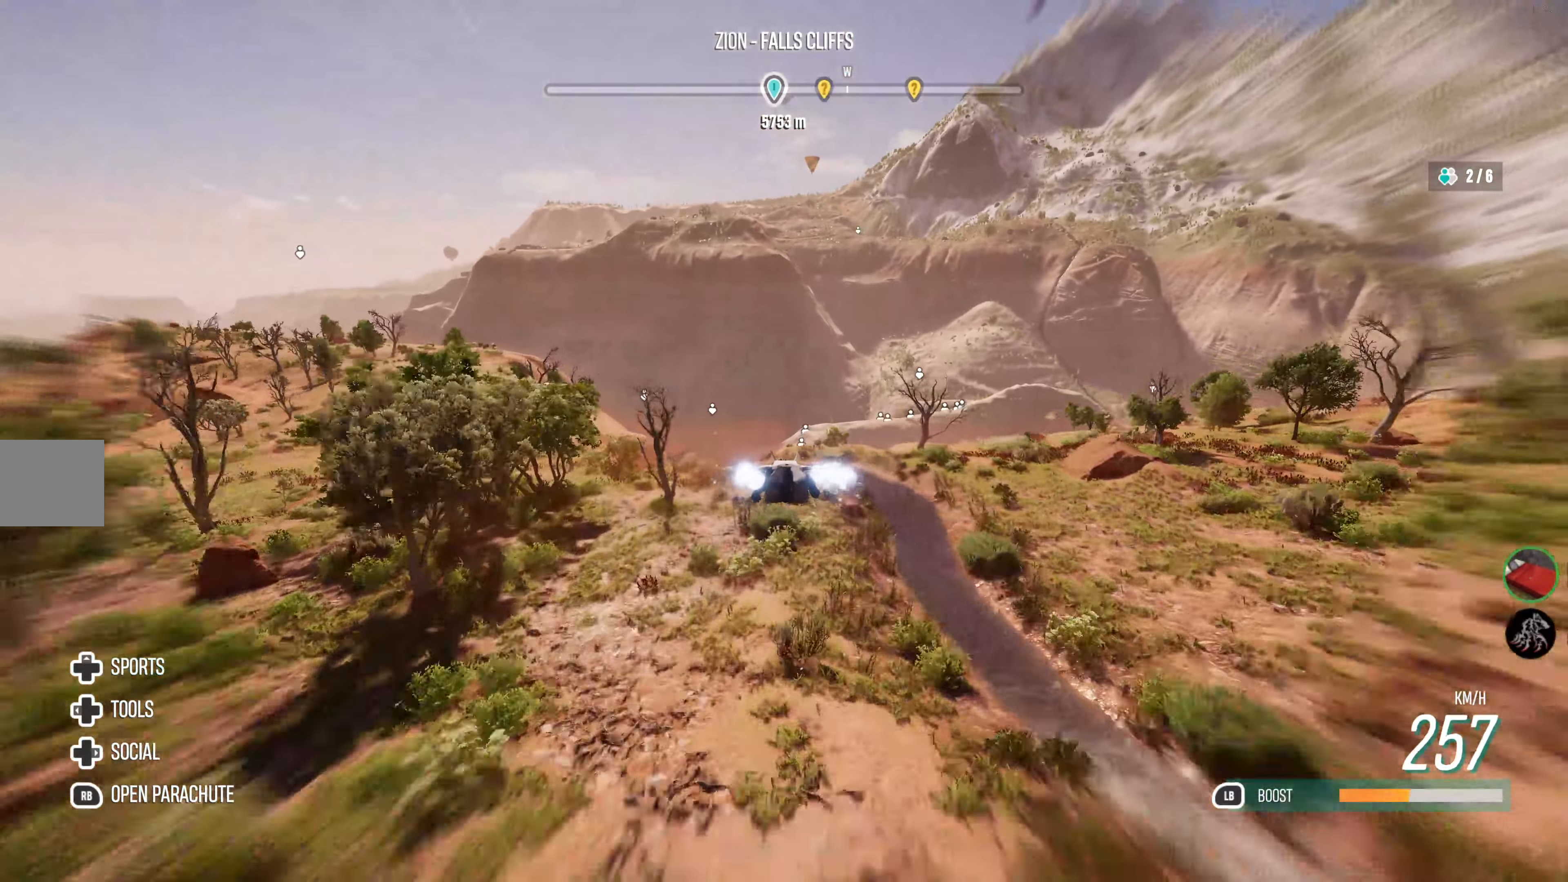
Gameplay with a controller (PlayStation layout); each line is a JSON object with the inputs held at the frame after it. "events" lists button and stick changes between this image and that frame as [ms after this image, input, new state], when the widget could be followed in between.
{"buttons": ["L1", "R2"], "left_stick": "center", "right_stick": "center", "events": []}
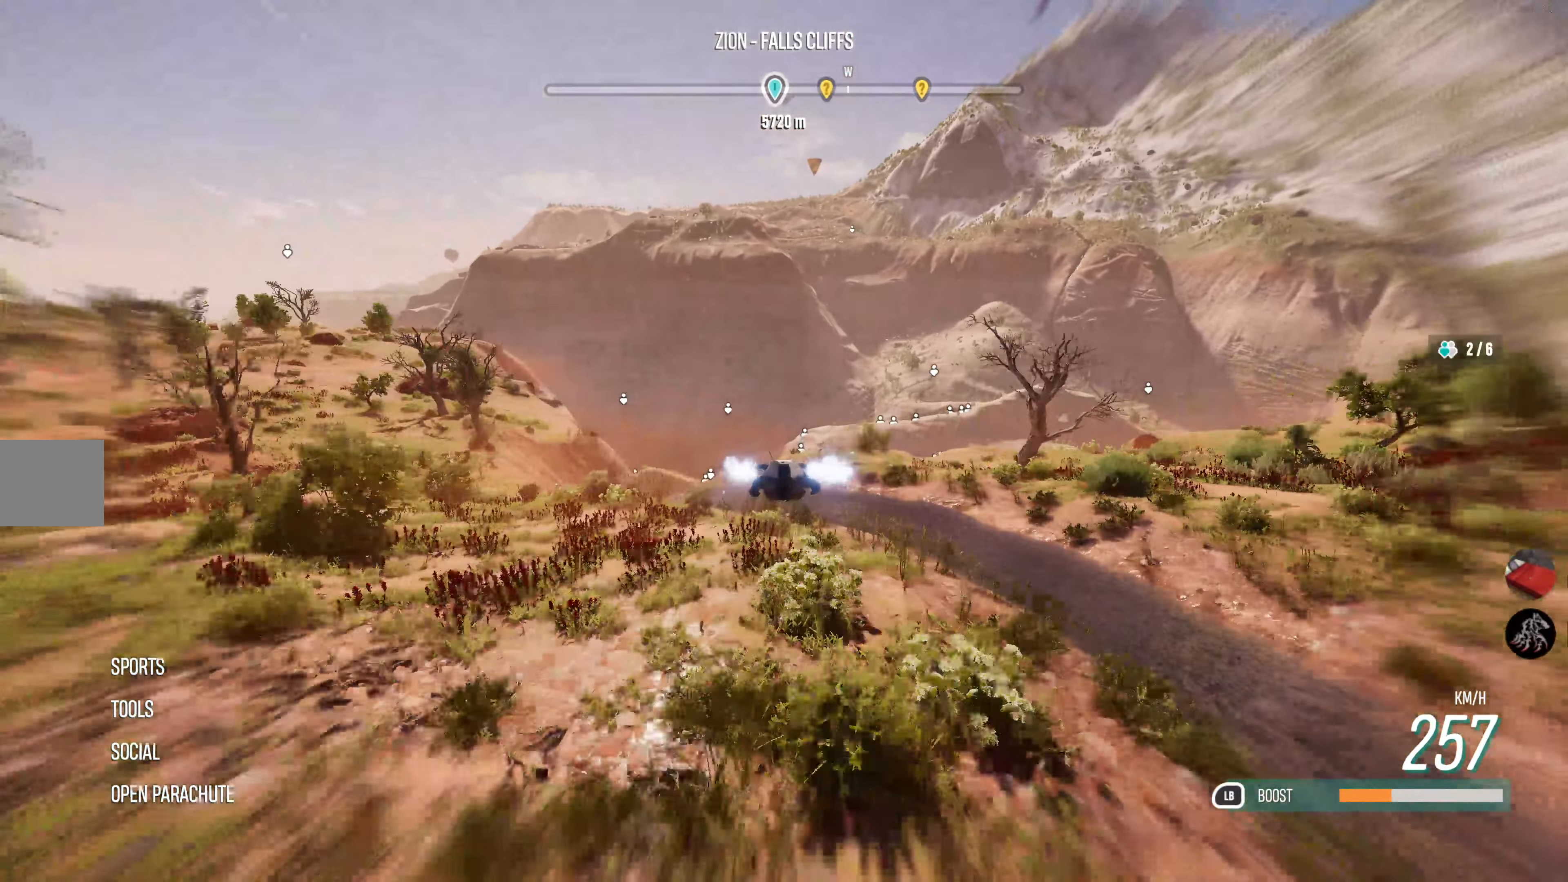
{"buttons": ["L1", "R2"], "left_stick": "center", "right_stick": "center", "events": [[134, "left_stick", "down"], [300, "left_stick", "center"]]}
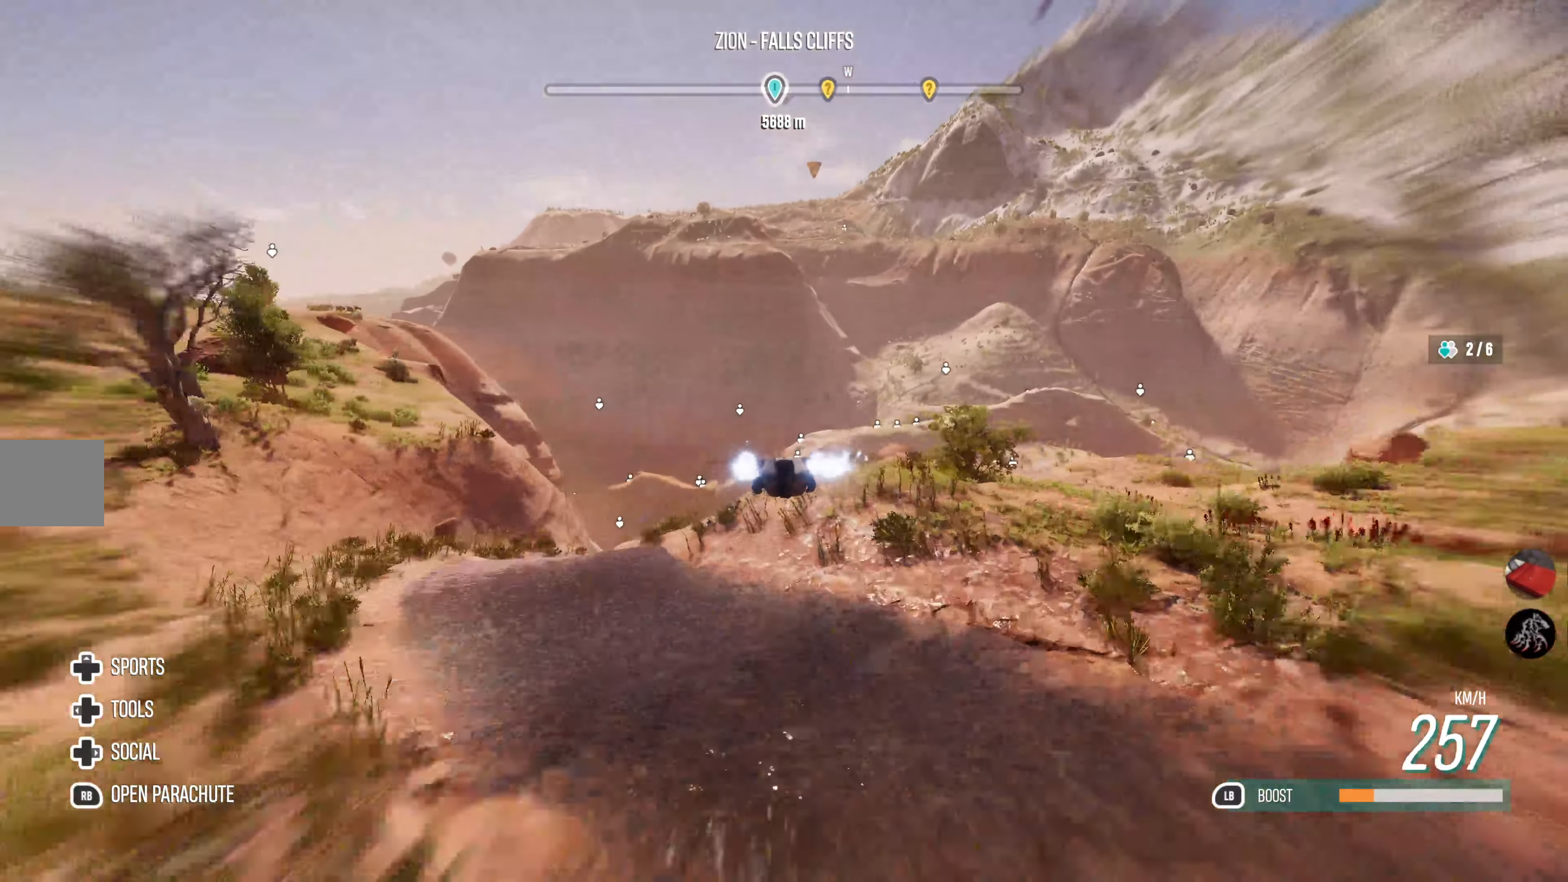
{"buttons": ["L1", "R2"], "left_stick": "center", "right_stick": "center", "events": [[34, "left_stick", "down"], [150, "left_stick", "down-right"], [334, "left_stick", "center"]]}
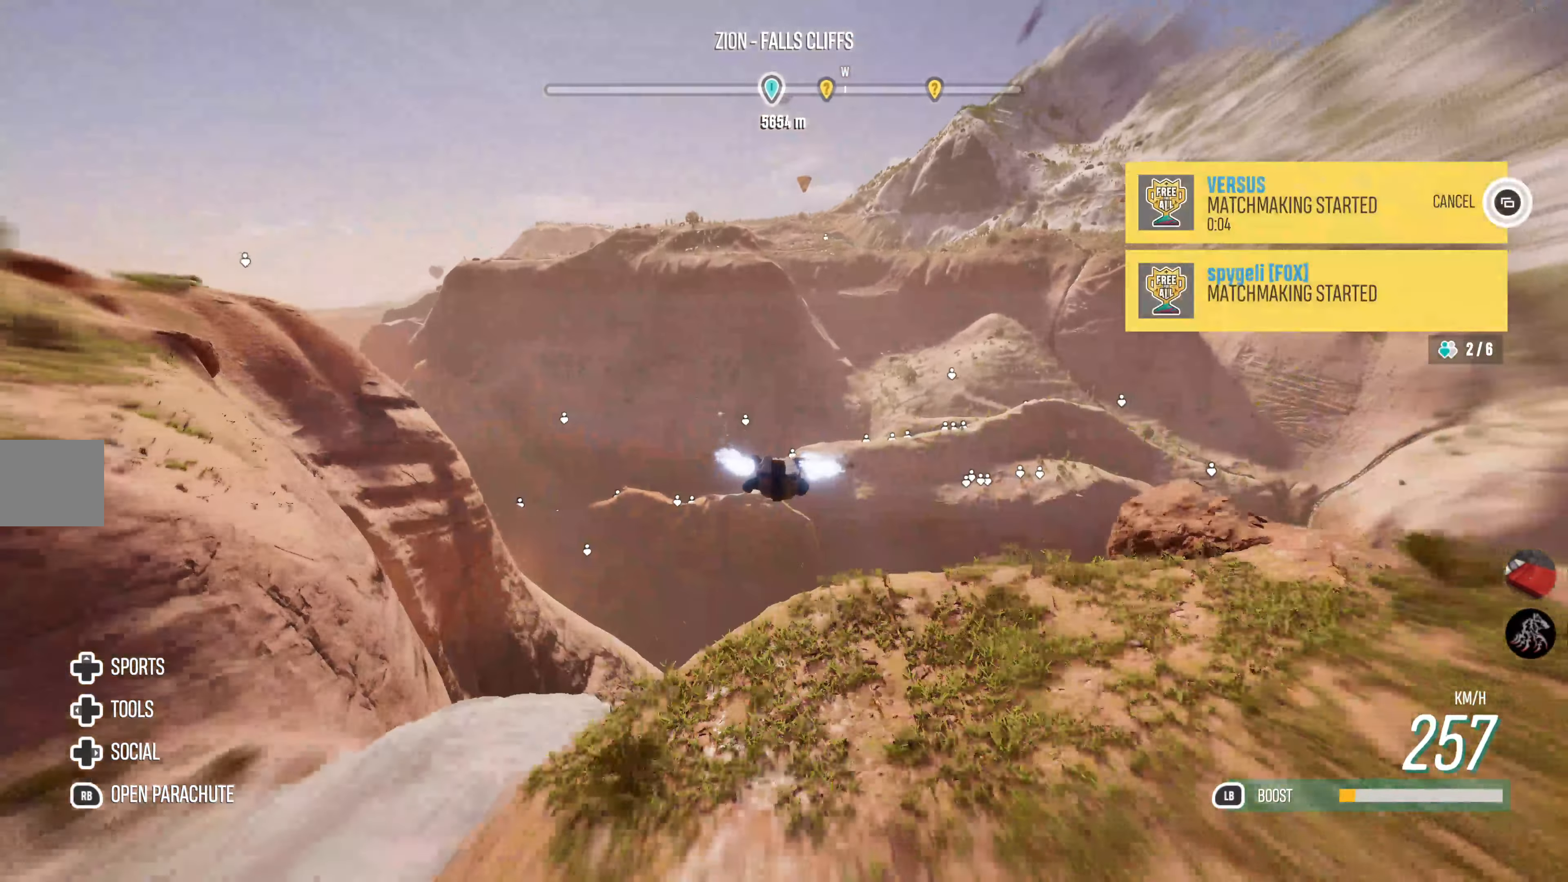
{"buttons": ["R2"], "left_stick": "center", "right_stick": "center", "events": [[217, "left_stick", "right"], [317, "left_stick", "center"], [333, "L1", "up"]]}
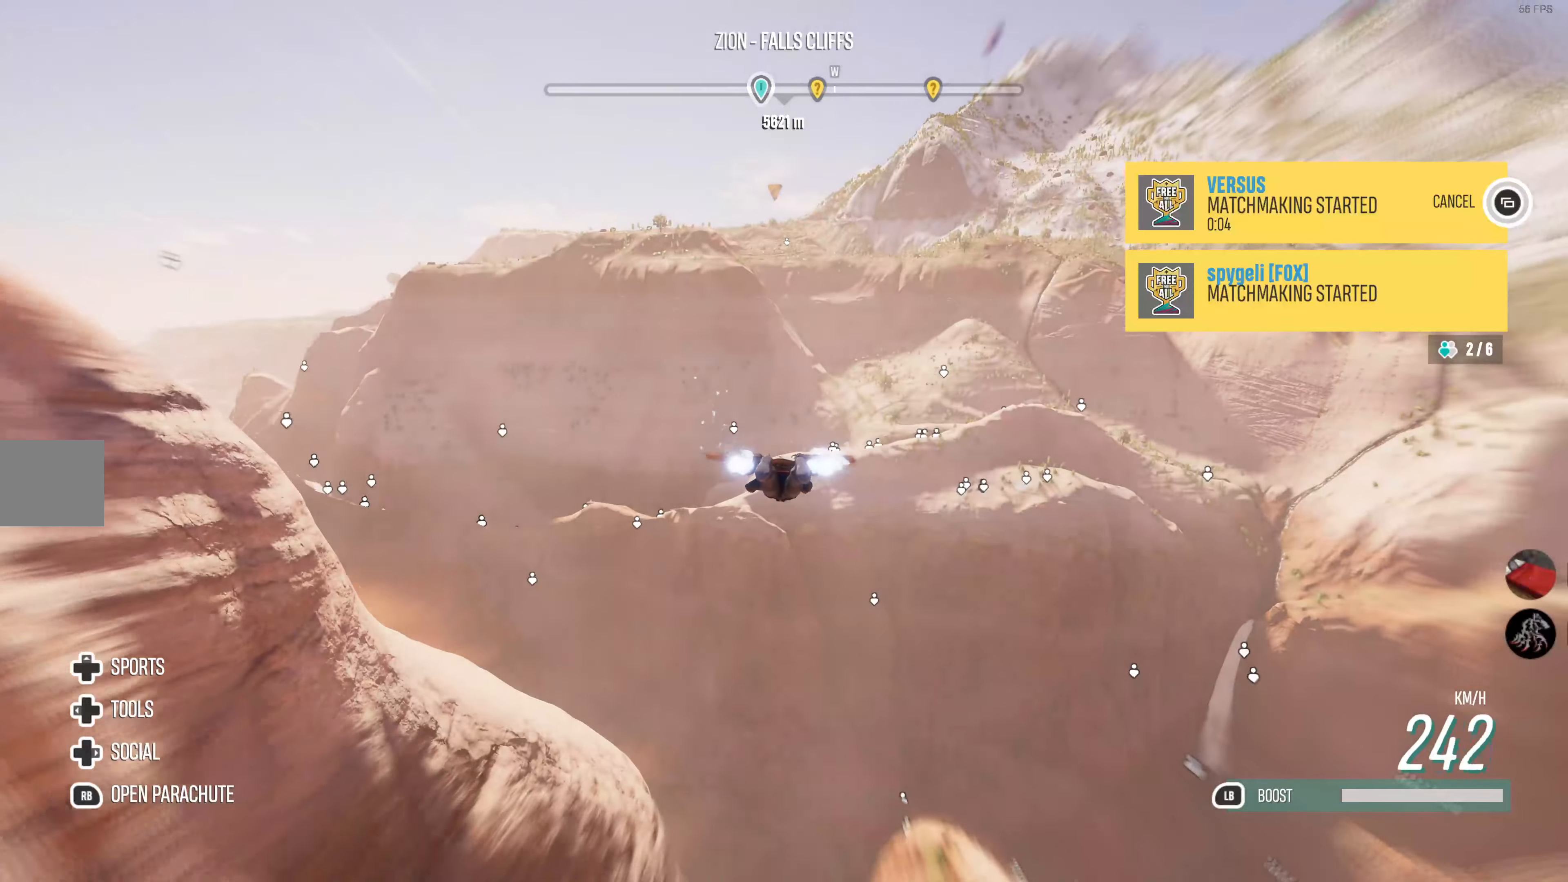
{"buttons": ["R2"], "left_stick": "center", "right_stick": "center", "events": []}
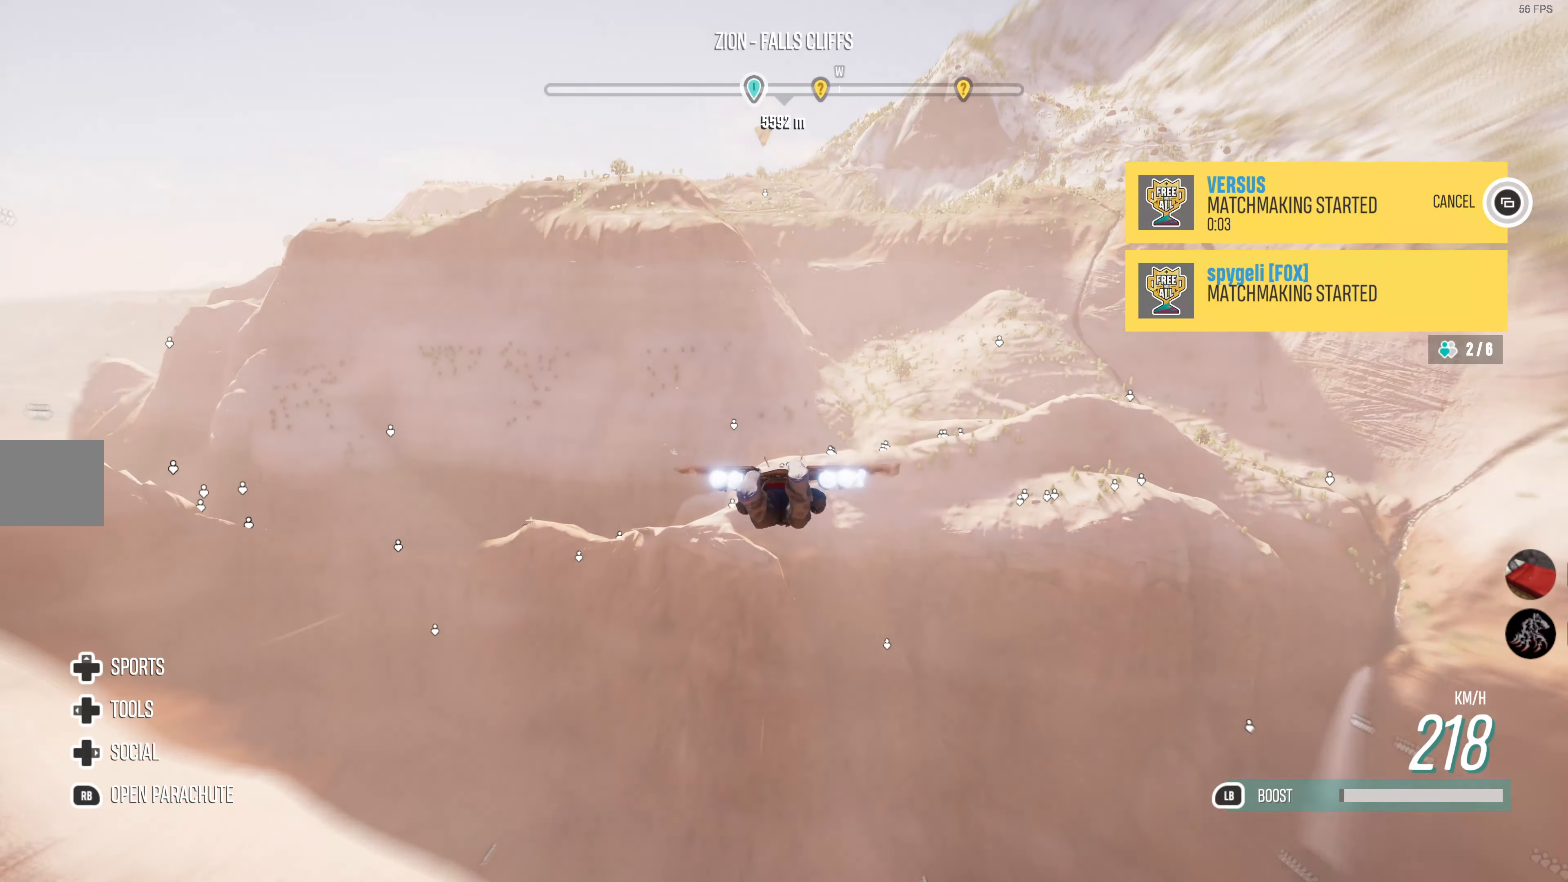
{"buttons": ["R2"], "left_stick": "right", "right_stick": "center", "events": [[350, "left_stick", "right"]]}
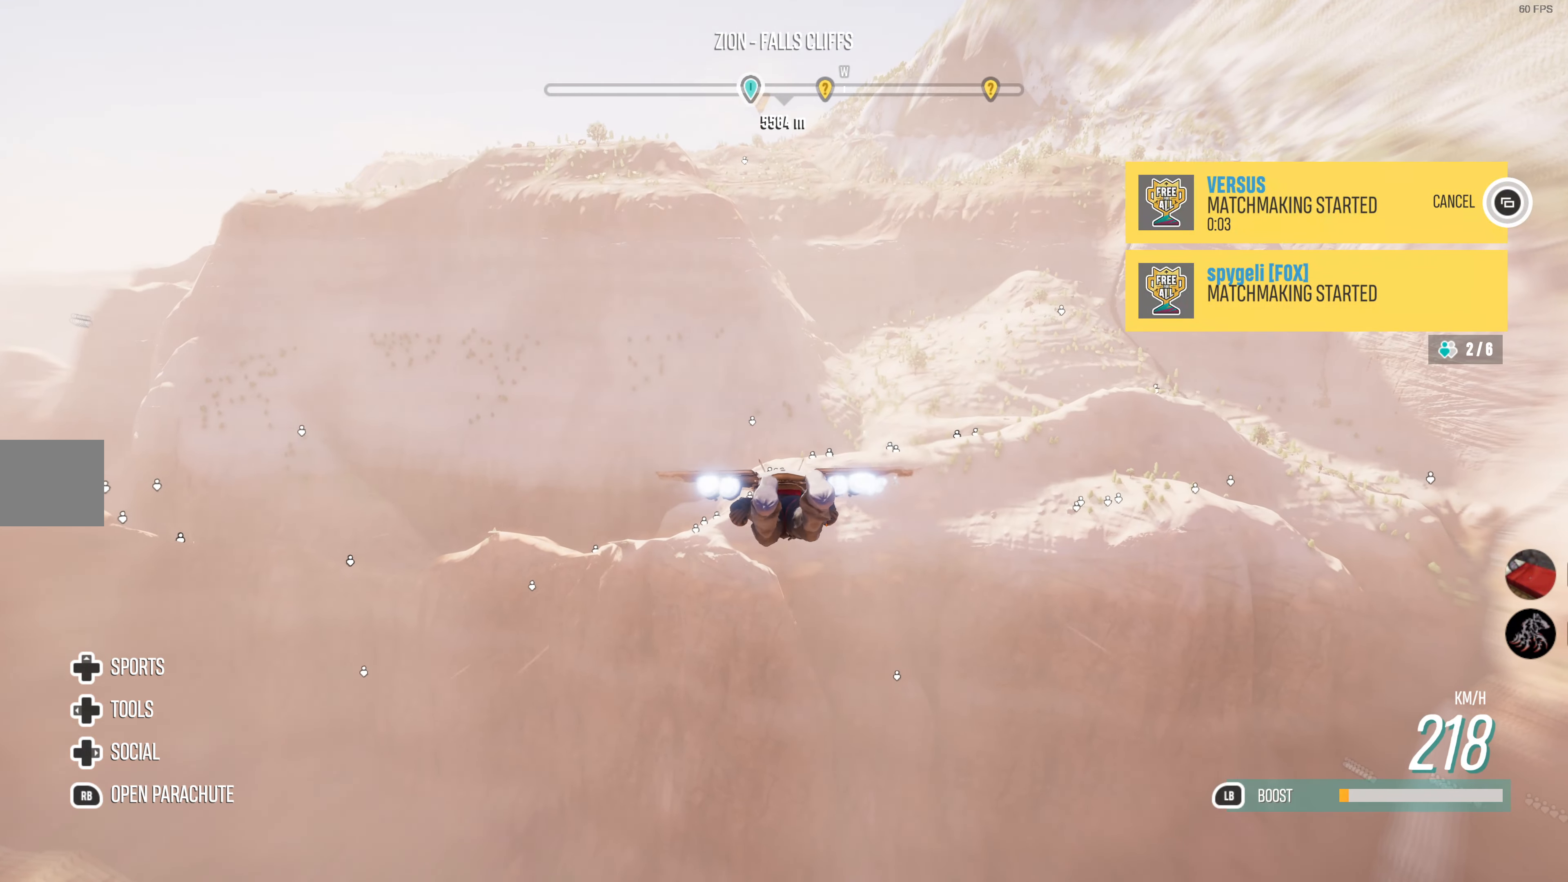
{"buttons": ["R2"], "left_stick": "right", "right_stick": "center", "events": [[133, "left_stick", "center"], [433, "left_stick", "right"]]}
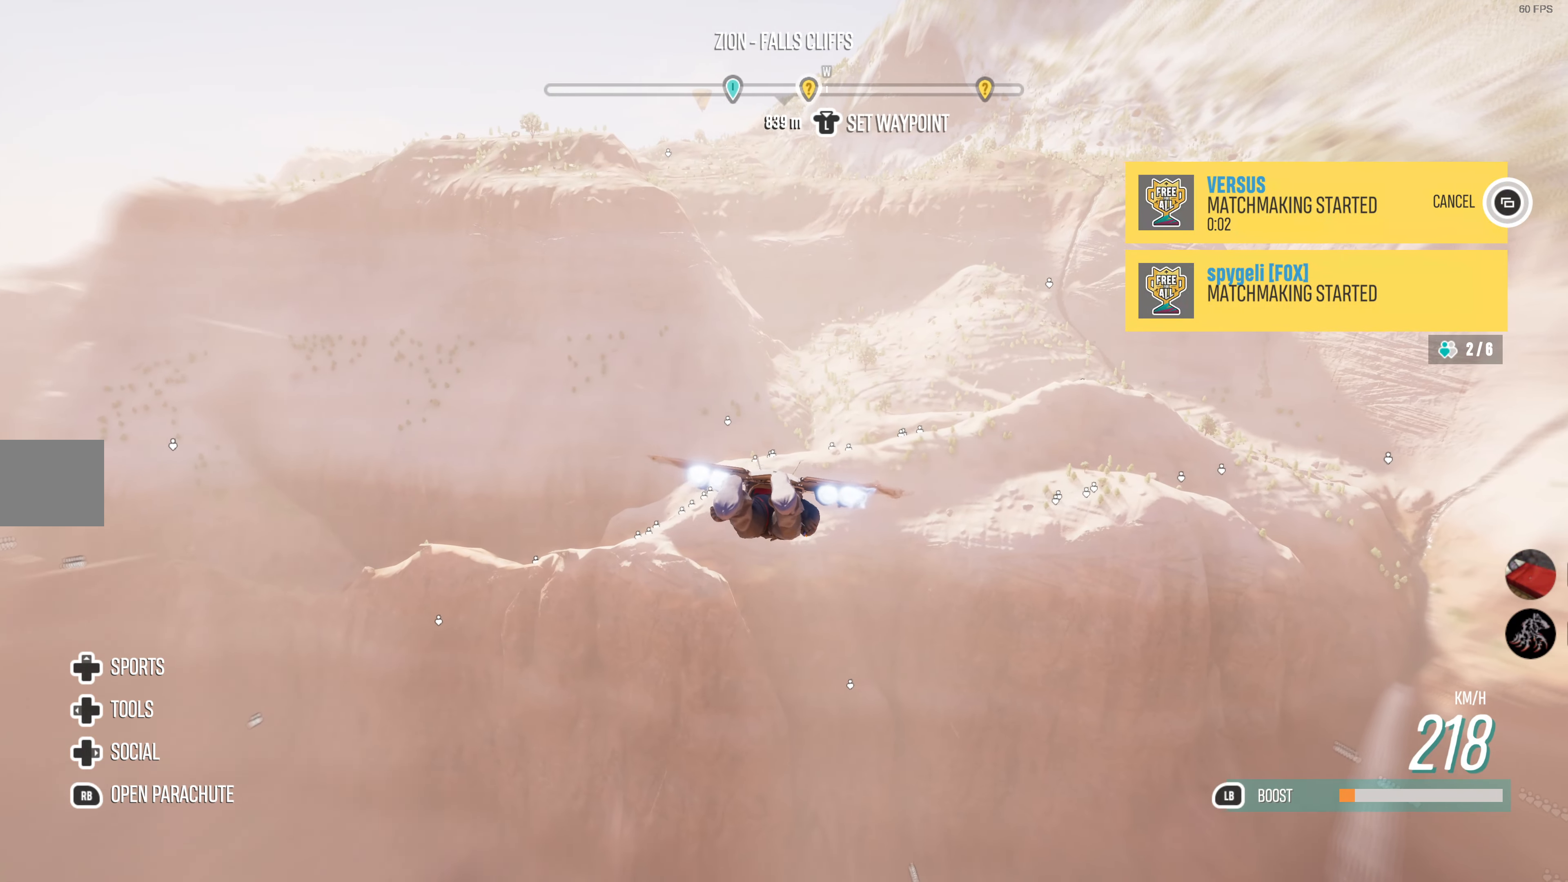
{"buttons": ["R2"], "left_stick": "center", "right_stick": "center", "events": [[200, "left_stick", "center"]]}
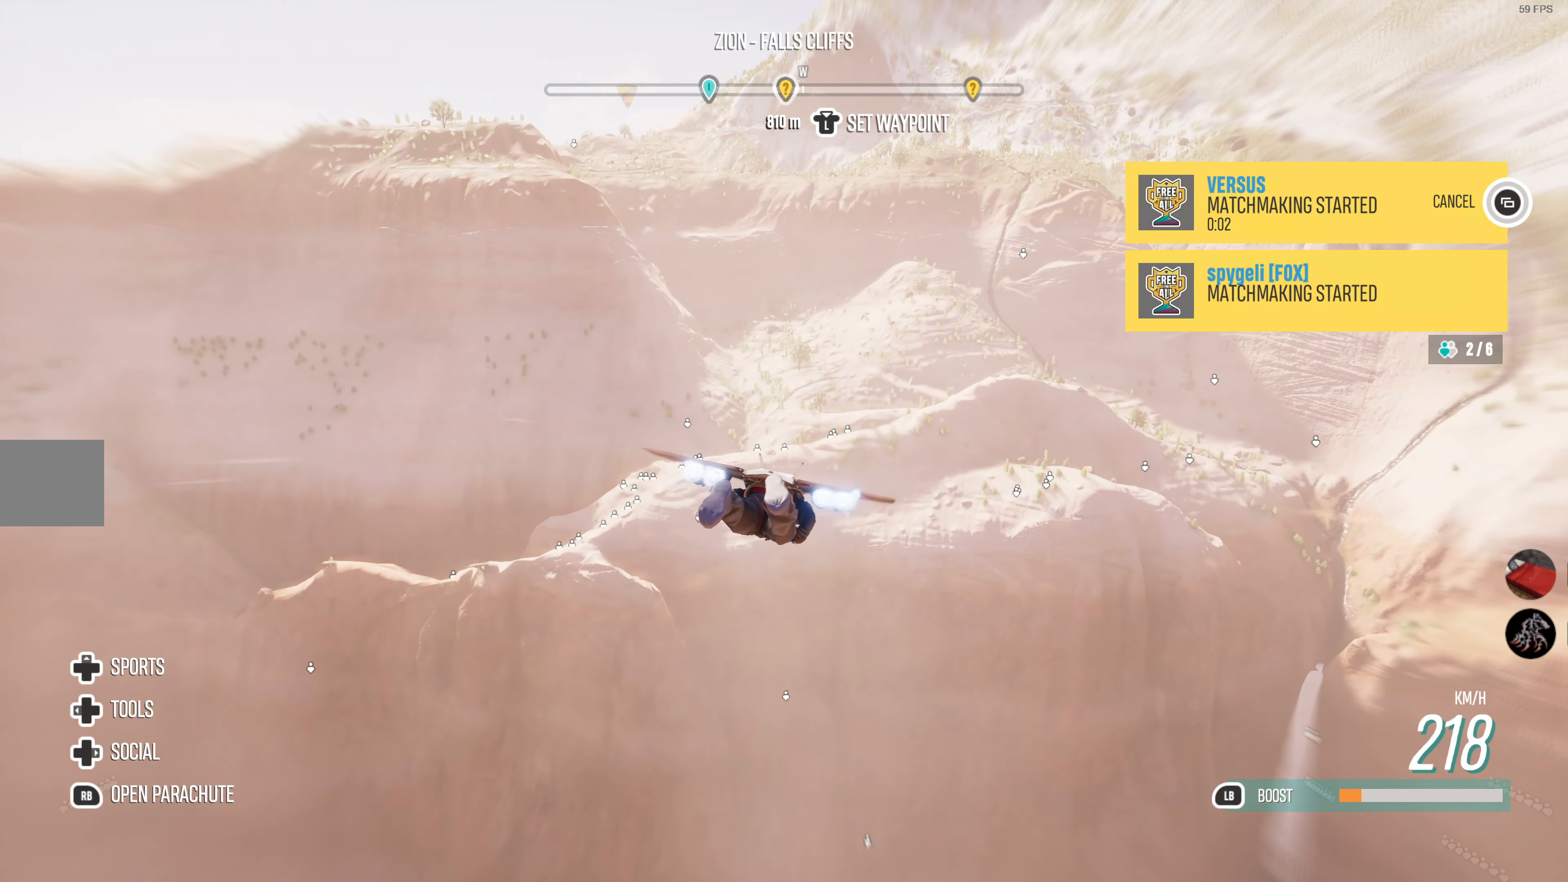
{"buttons": ["R2"], "left_stick": "center", "right_stick": "center", "events": [[133, "left_stick", "left"], [350, "left_stick", "center"]]}
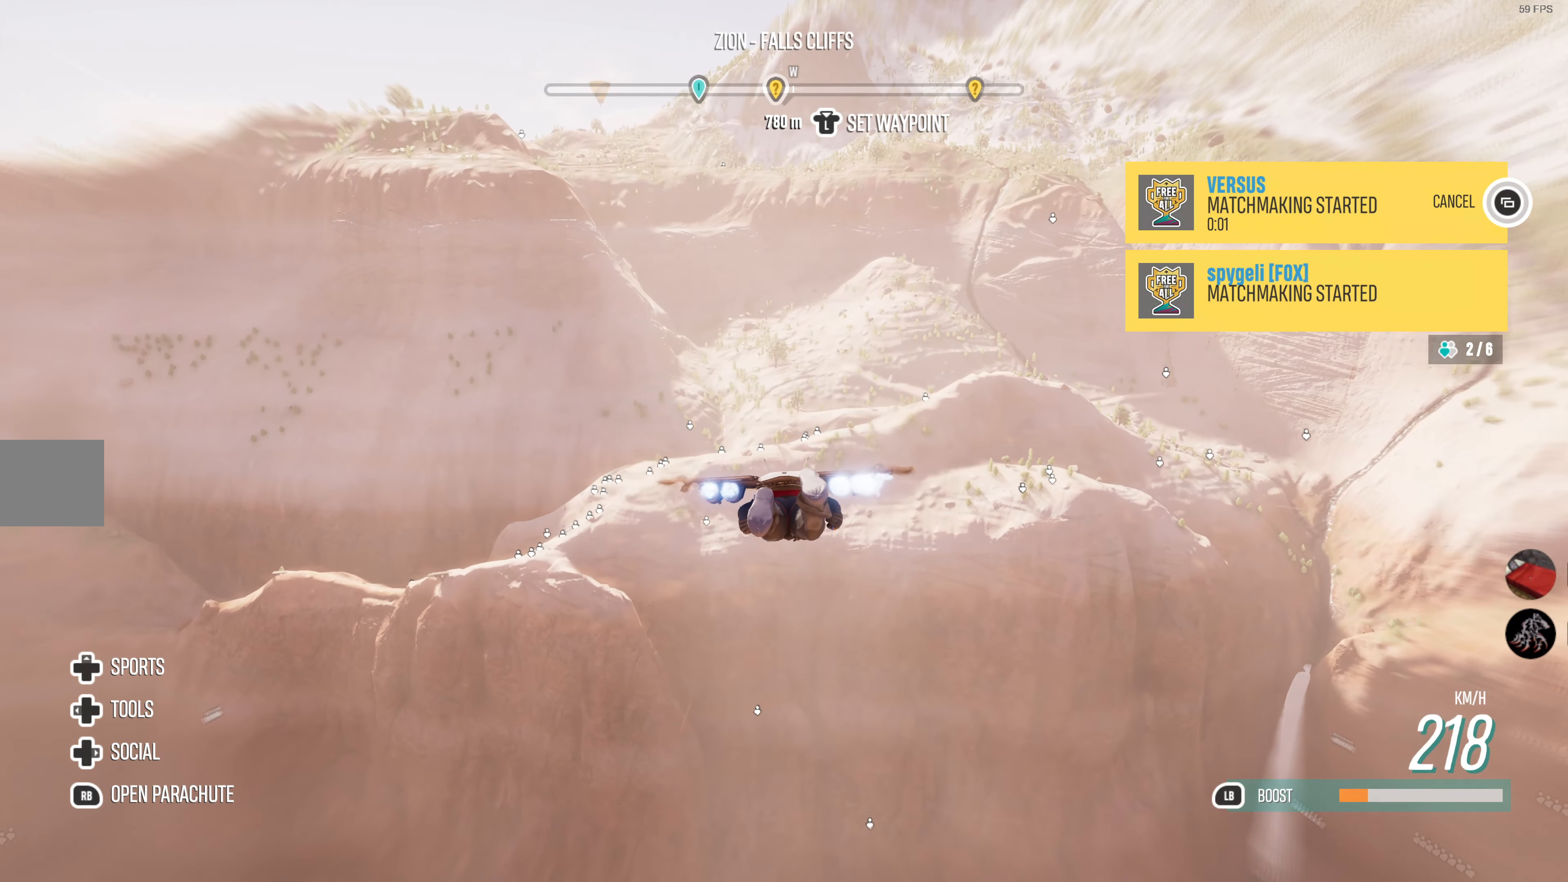
{"buttons": ["R2"], "left_stick": "center", "right_stick": "center", "events": []}
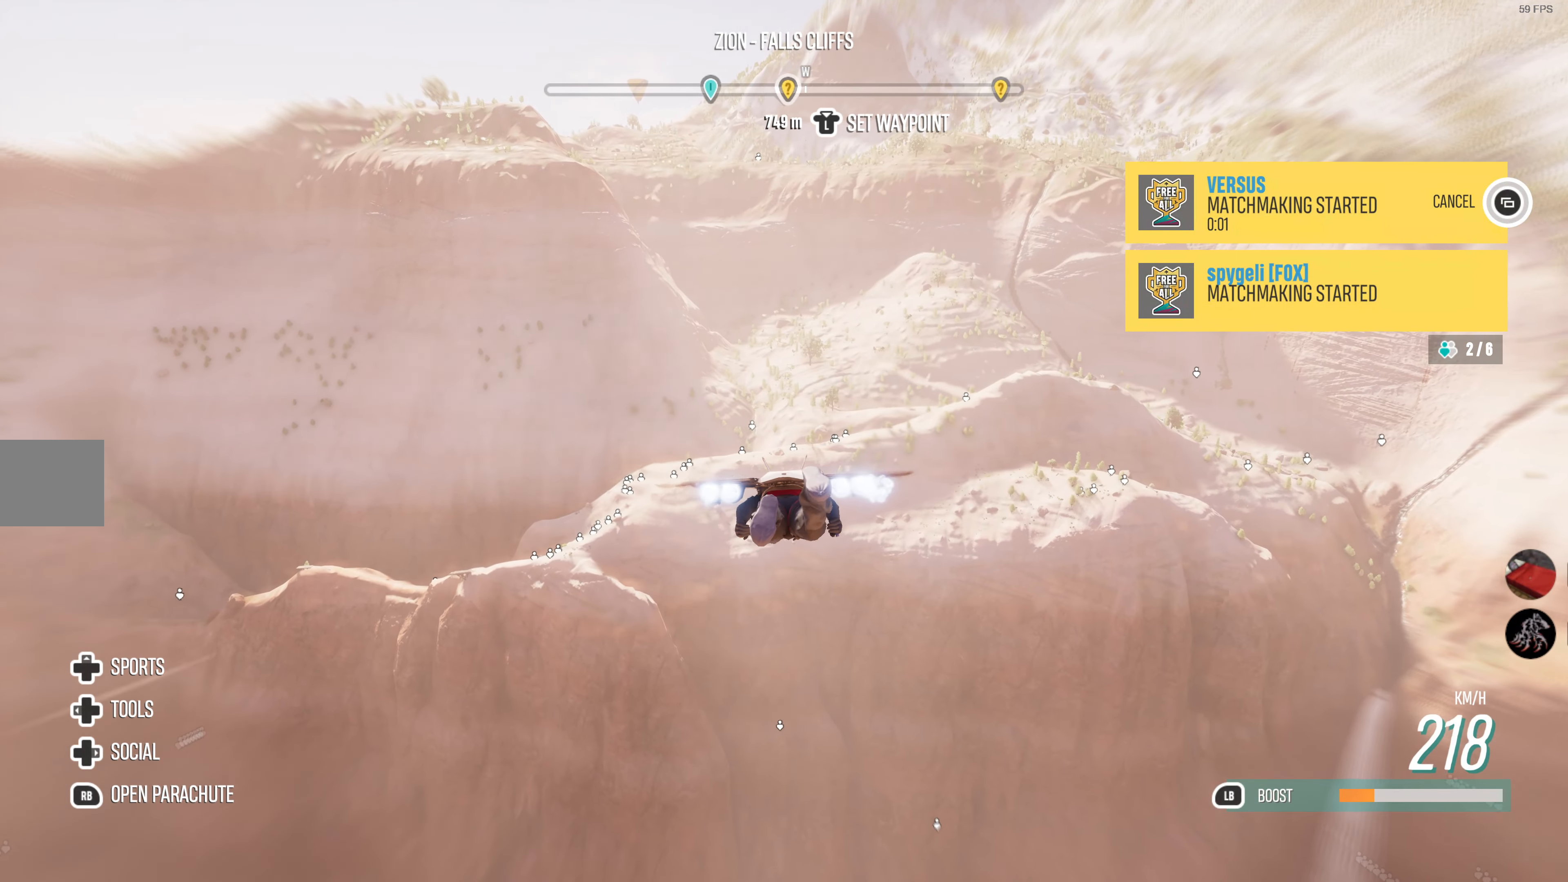
{"buttons": ["R2"], "left_stick": "center", "right_stick": "center", "events": [[250, "left_stick", "up-right"], [383, "left_stick", "center"]]}
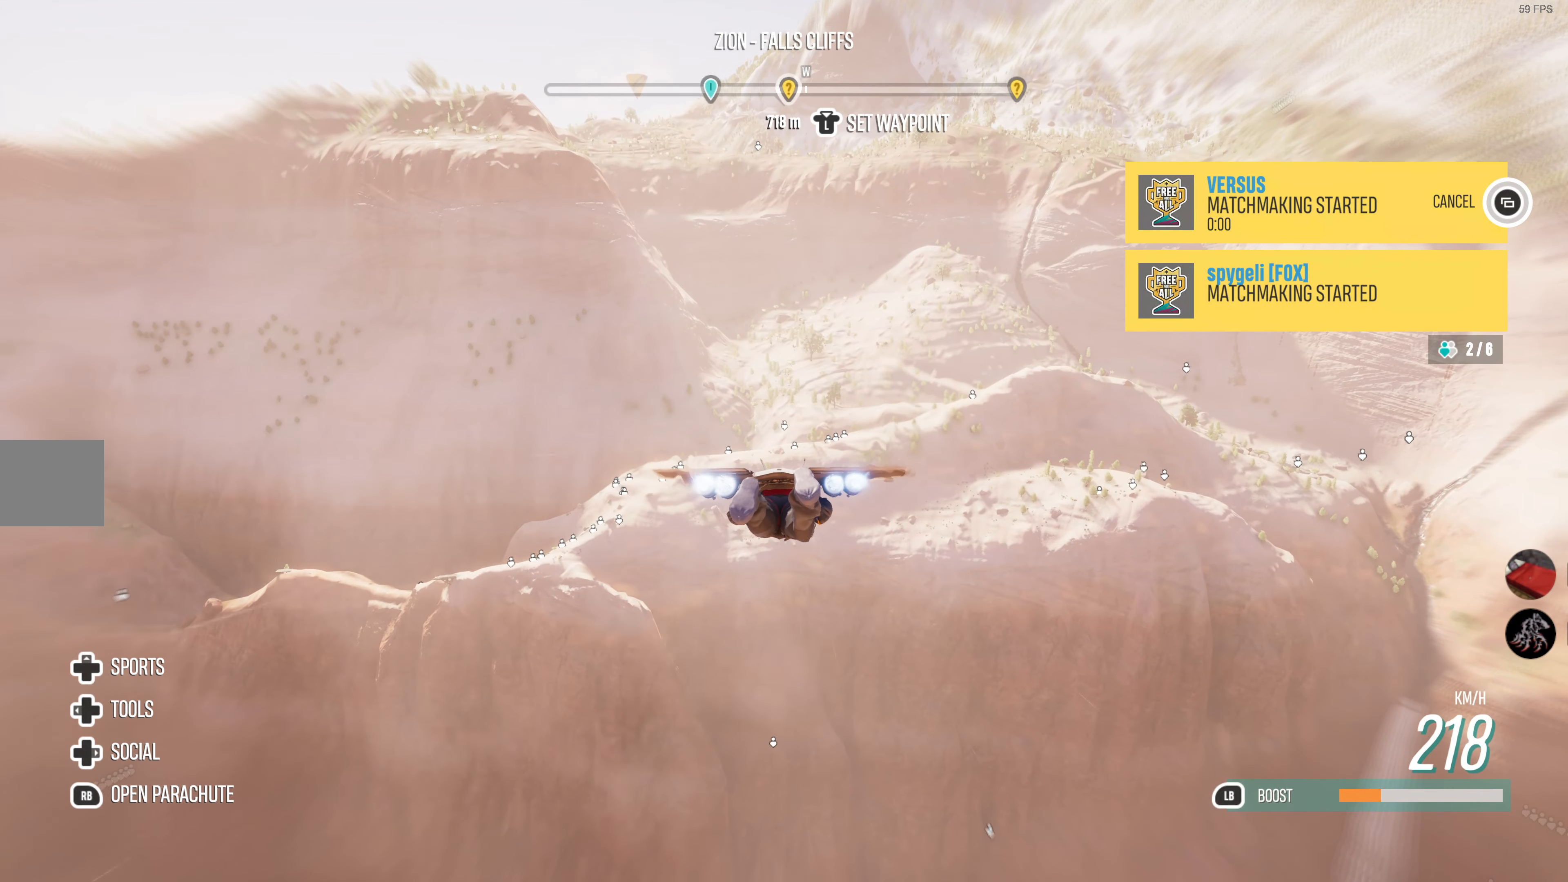
{"buttons": ["R2"], "left_stick": "center", "right_stick": "center", "events": []}
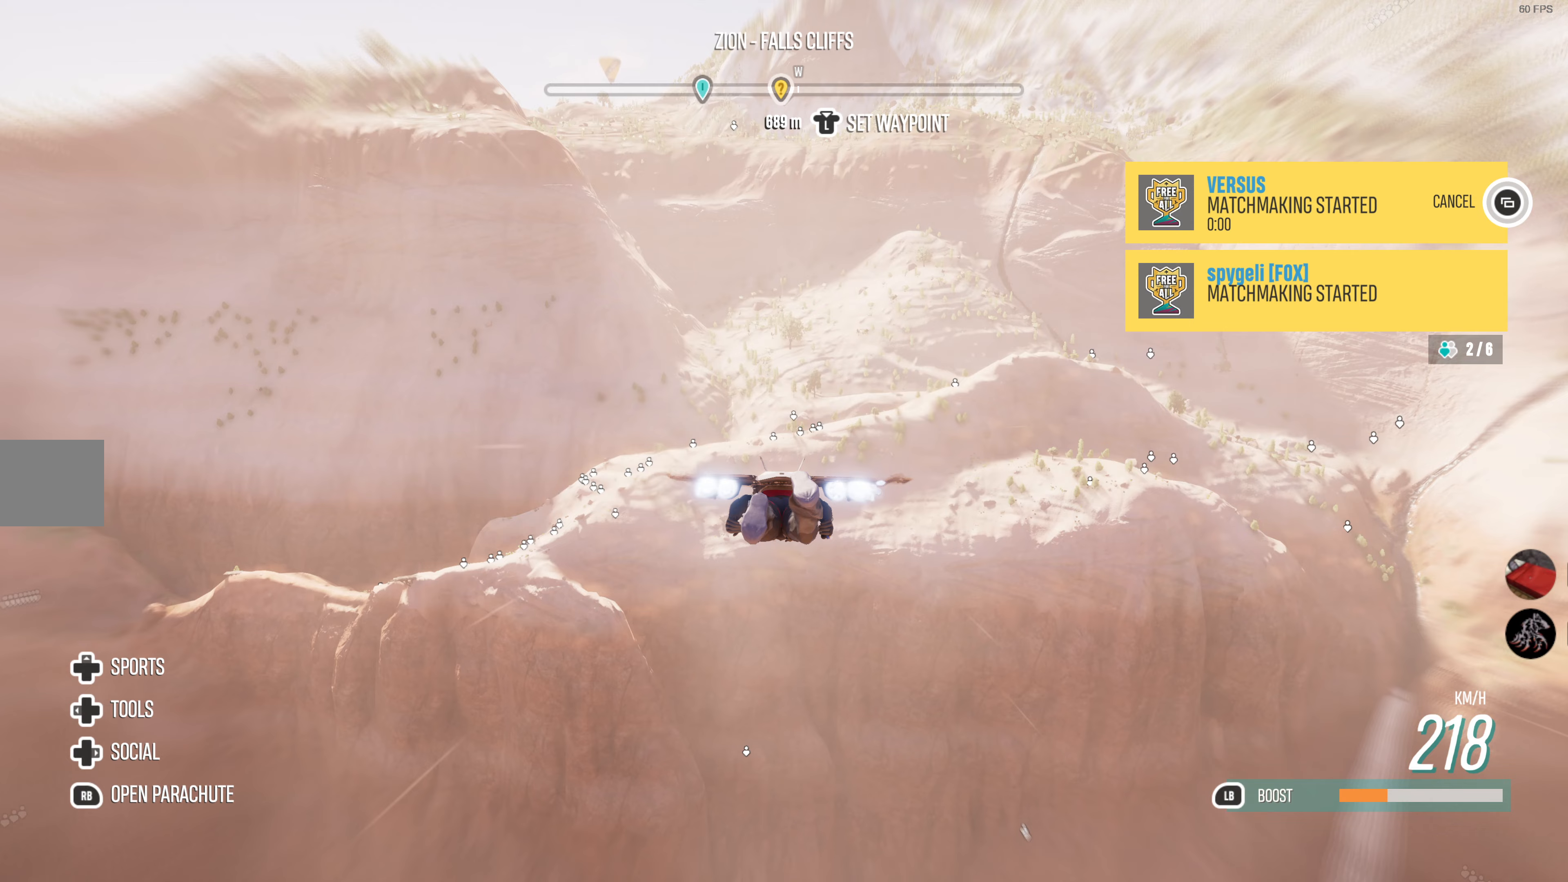
{"buttons": [], "left_stick": "center", "right_stick": "center", "events": [[117, "left_stick", "down"], [283, "R2", "up"], [283, "left_stick", "center"]]}
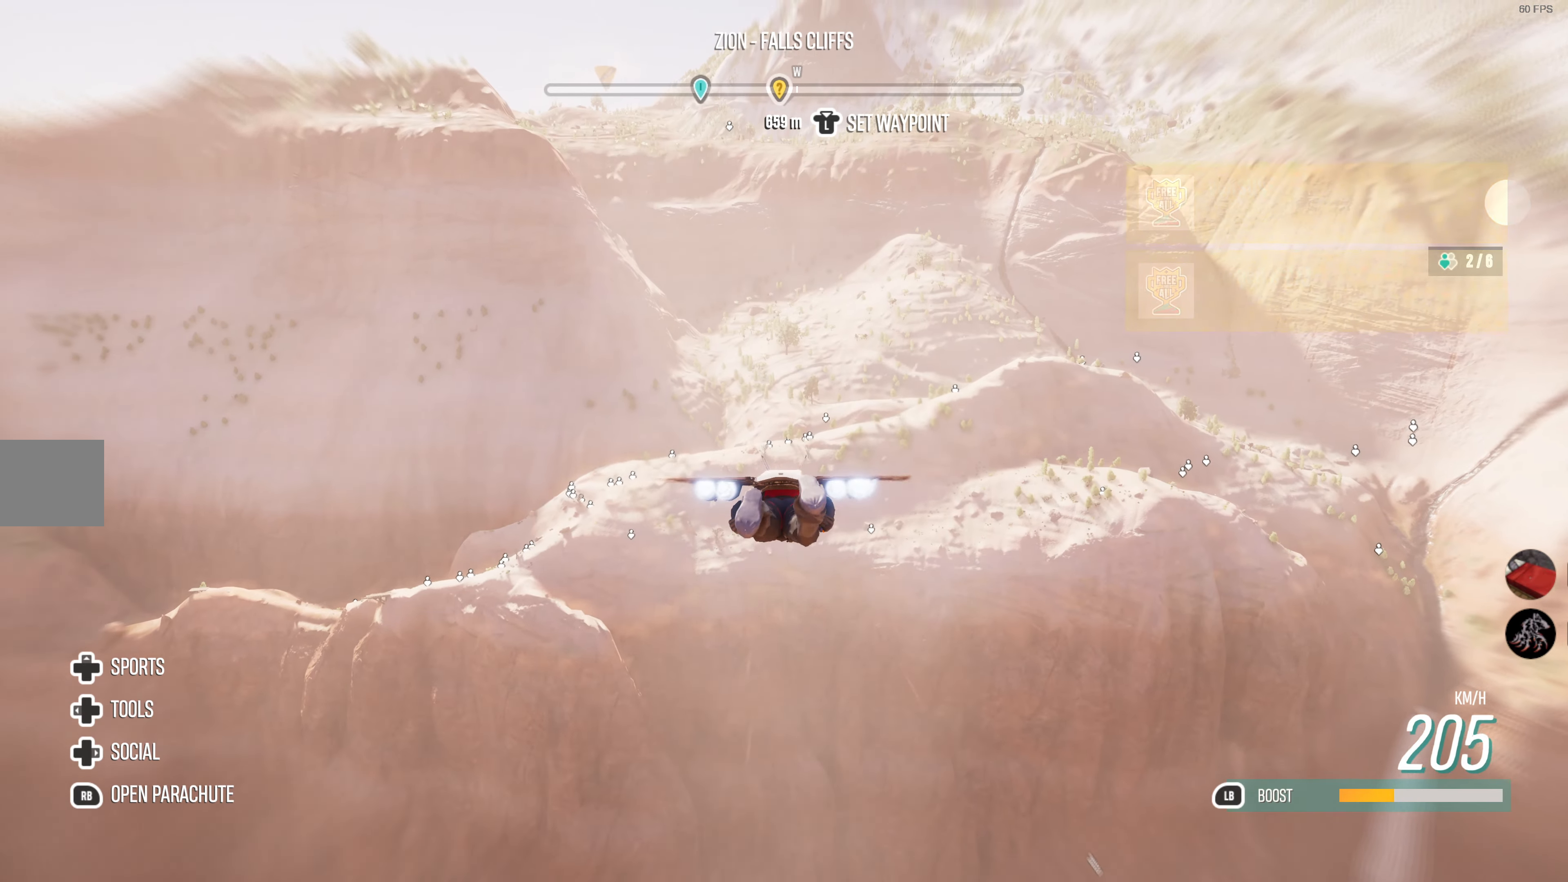
{"buttons": [], "left_stick": "center", "right_stick": "center", "events": [[67, "left_stick", "up-left"], [233, "left_stick", "center"]]}
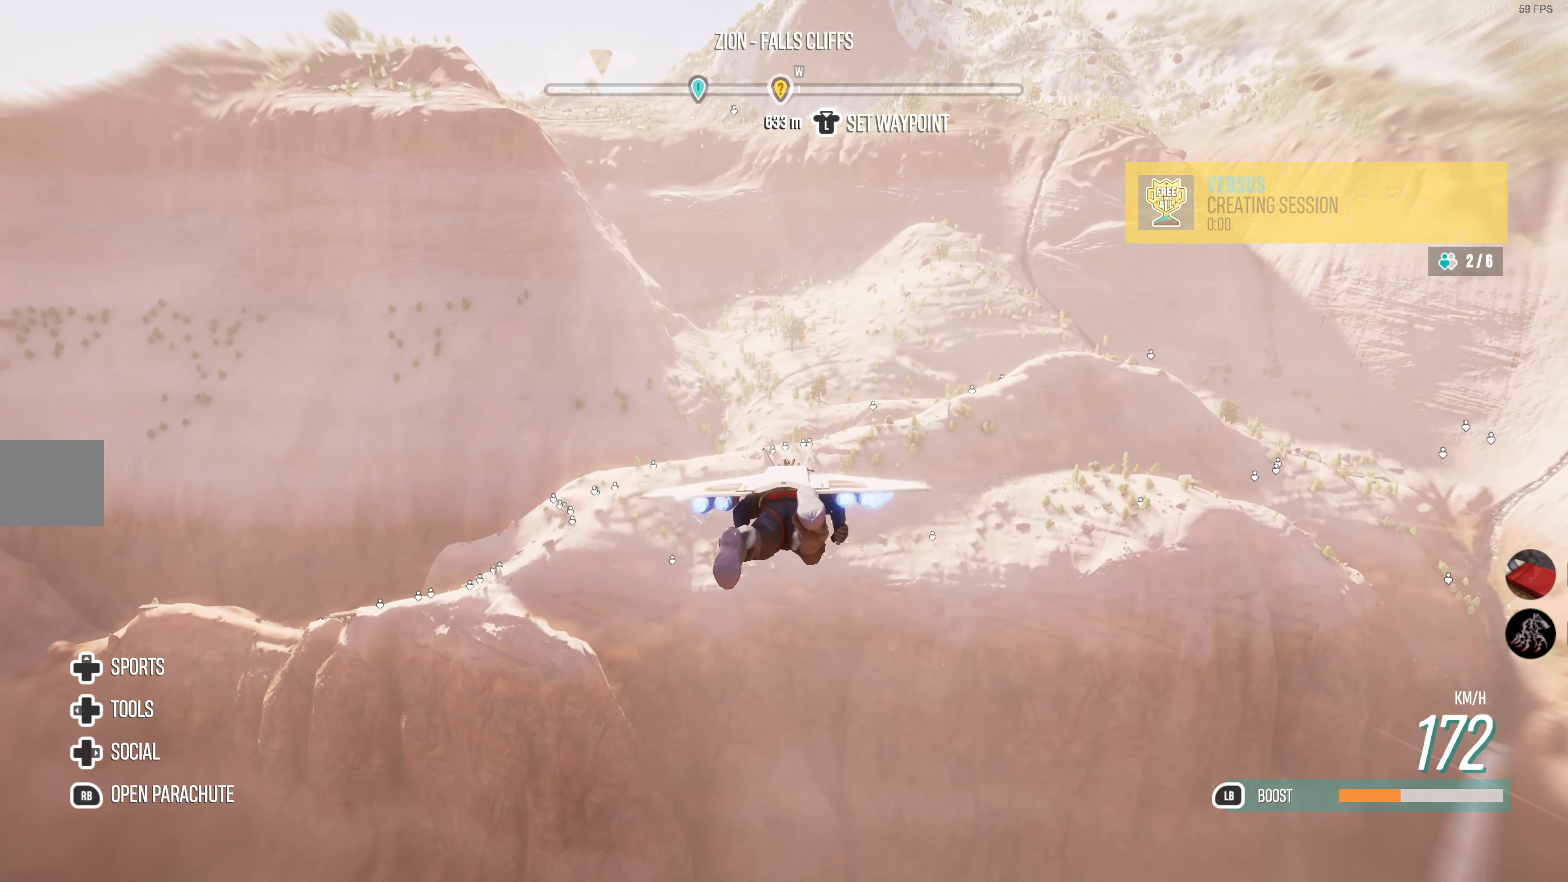
{"buttons": [], "left_stick": "center", "right_stick": "center", "events": []}
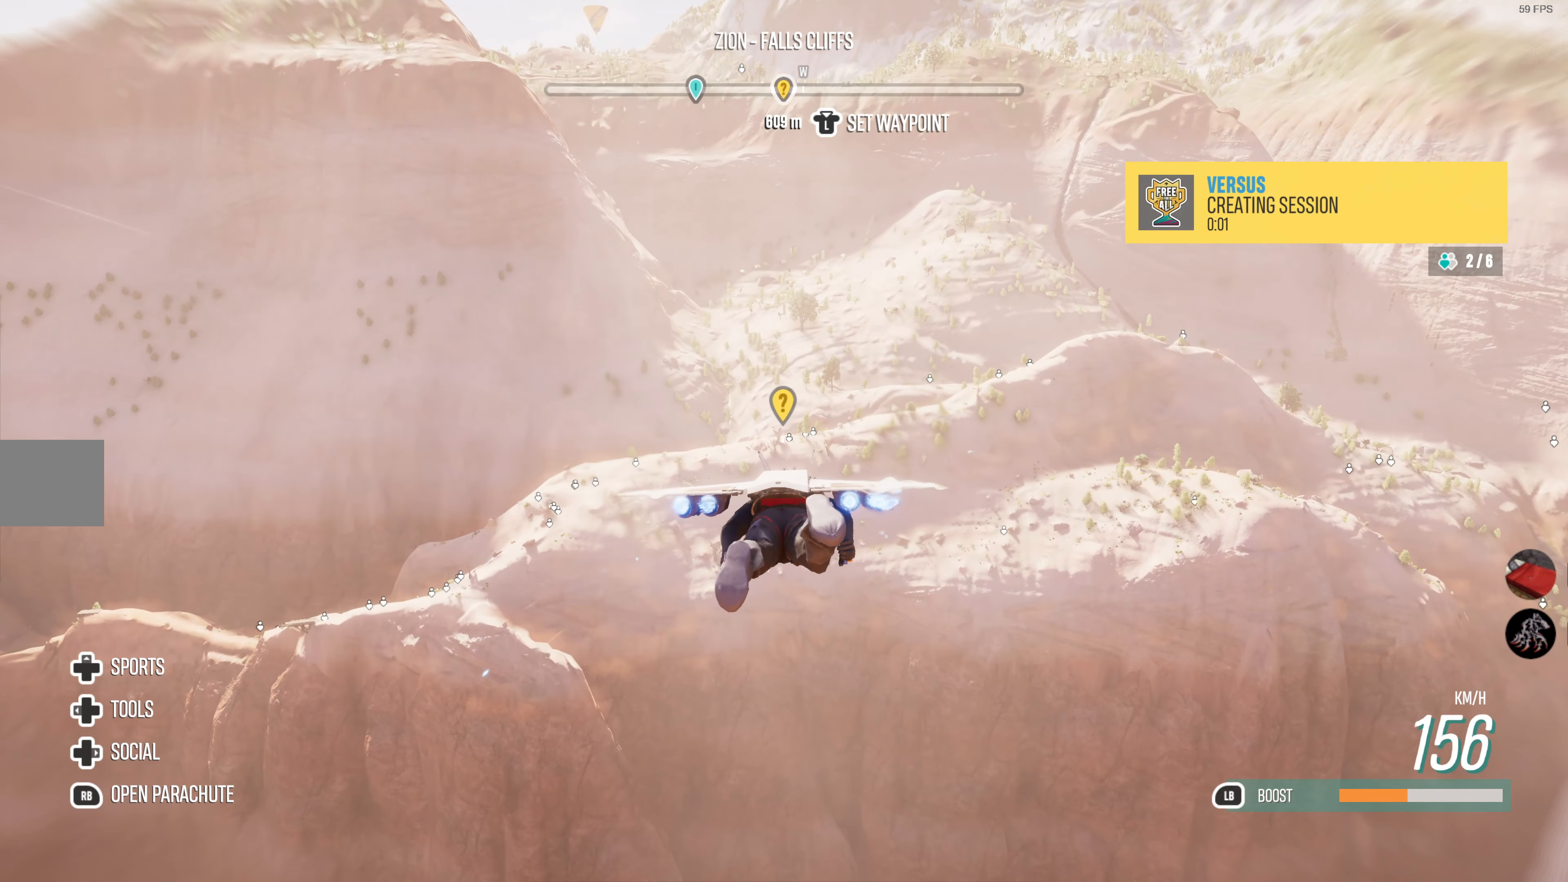
{"buttons": [], "left_stick": "center", "right_stick": "center", "events": []}
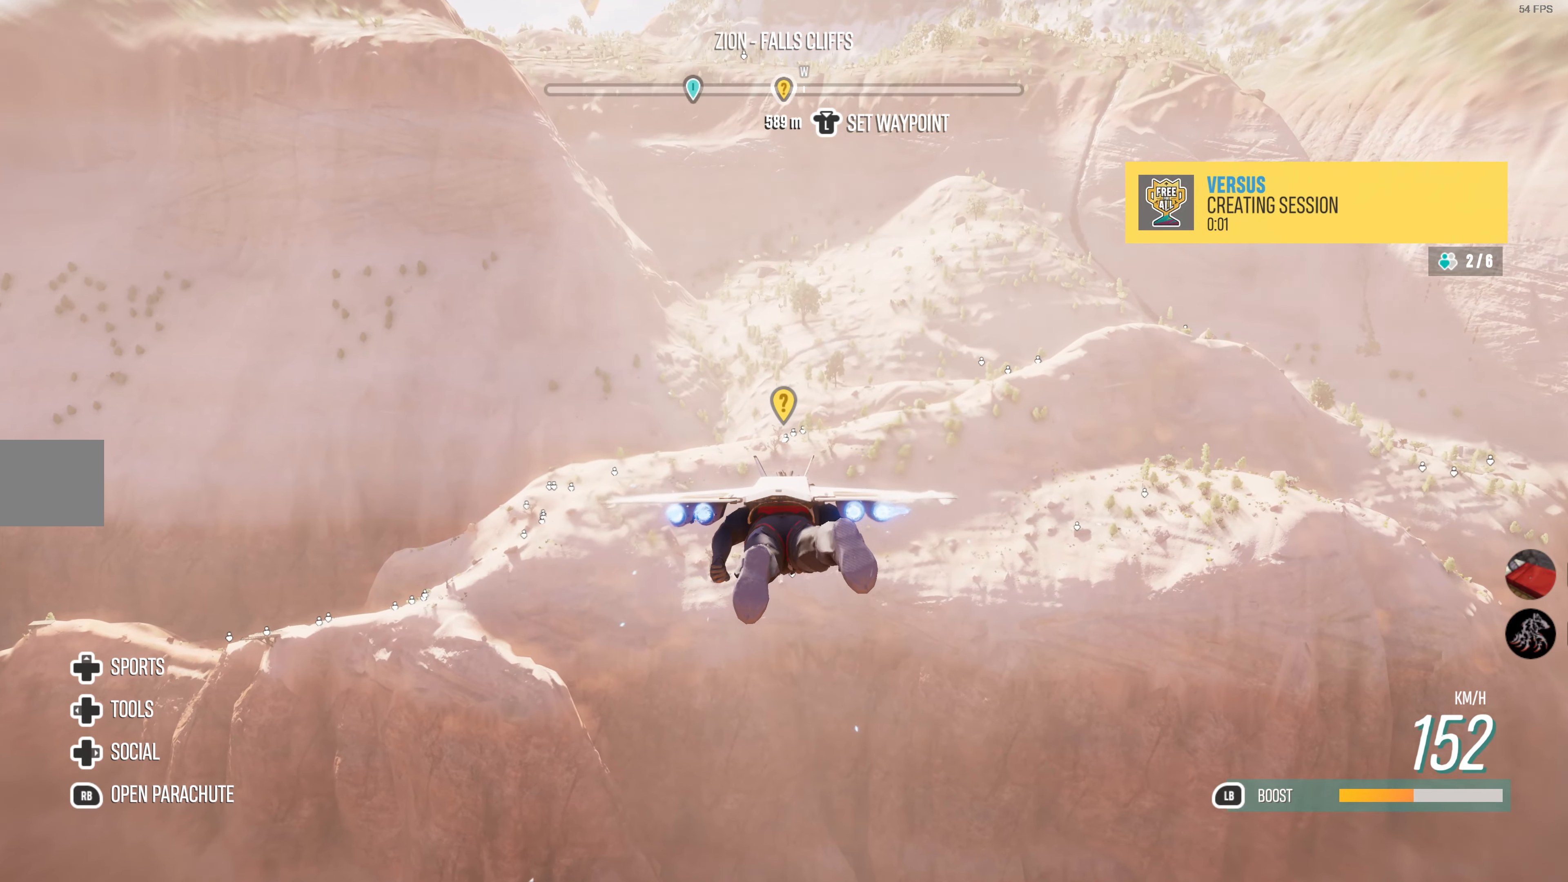
{"buttons": [], "left_stick": "center", "right_stick": "center", "events": []}
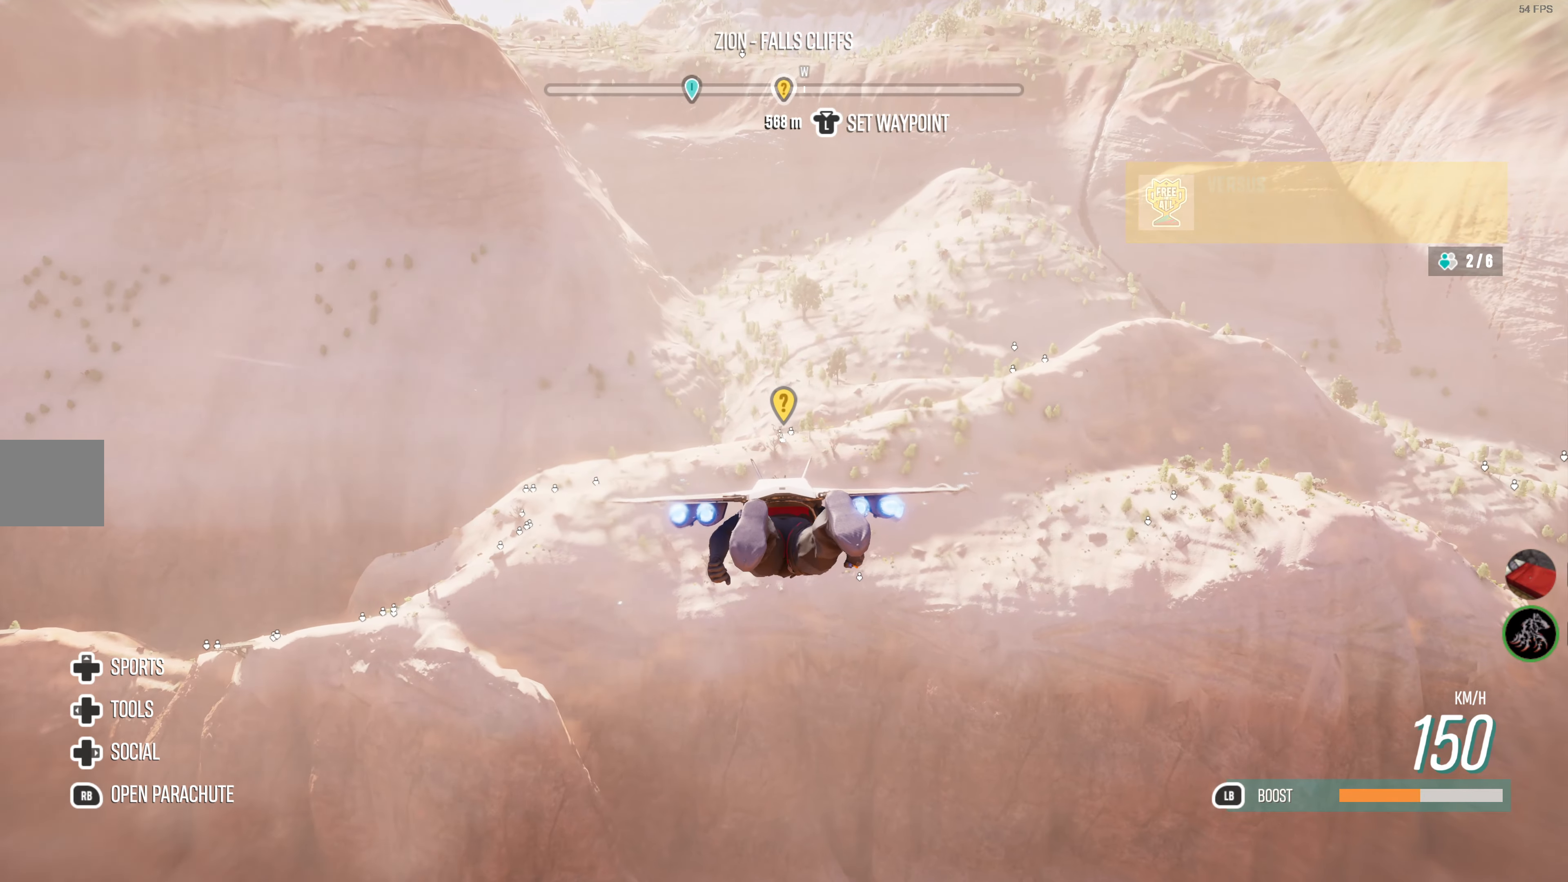
{"buttons": [], "left_stick": "center", "right_stick": "center", "events": []}
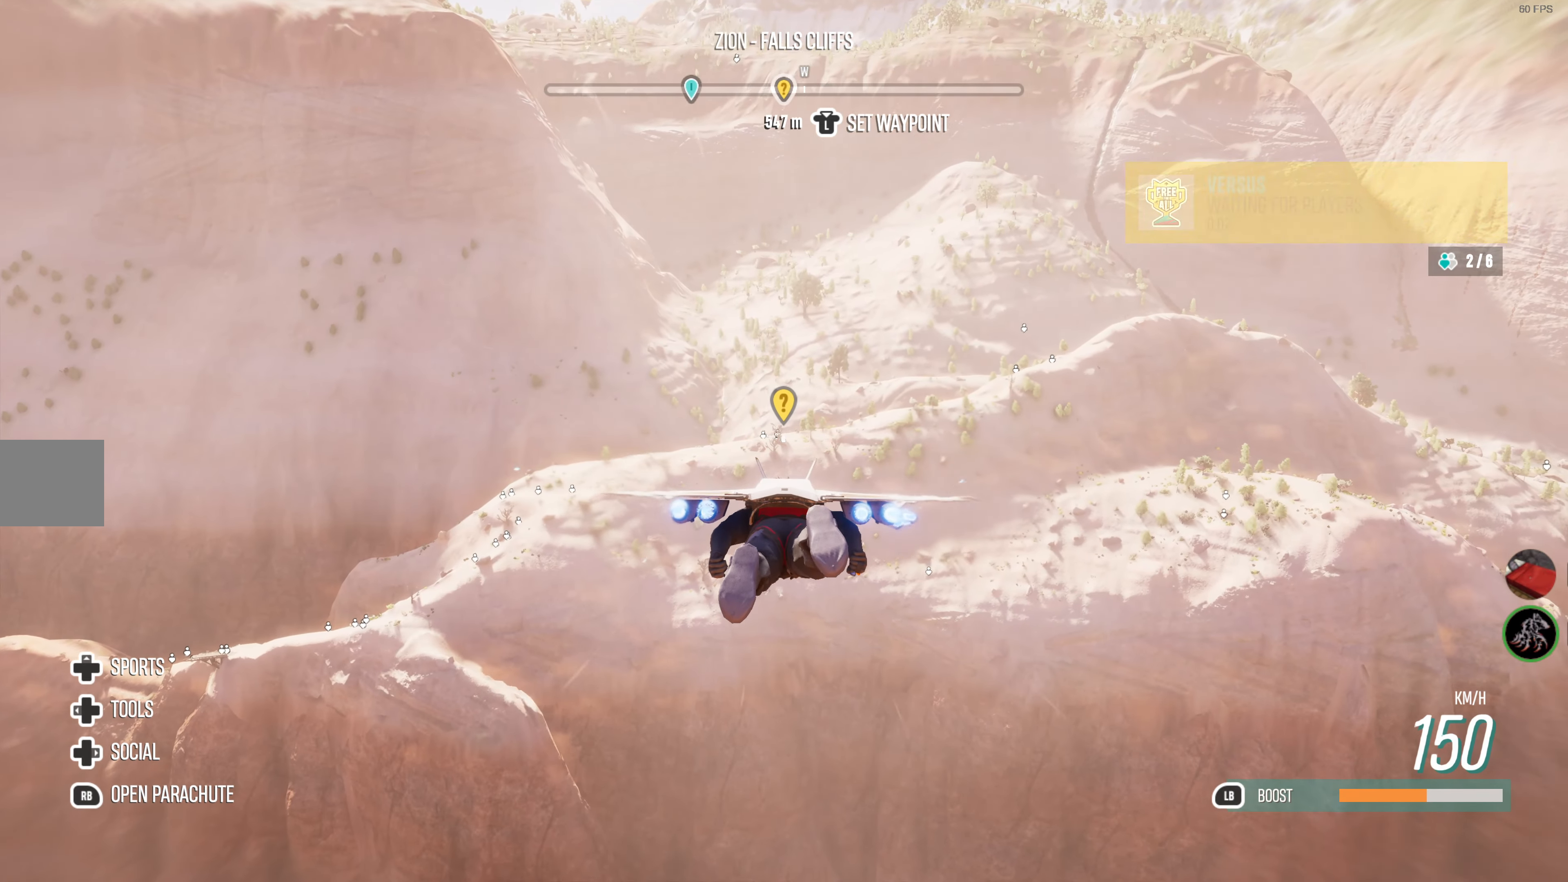
{"buttons": [], "left_stick": "center", "right_stick": "center", "events": []}
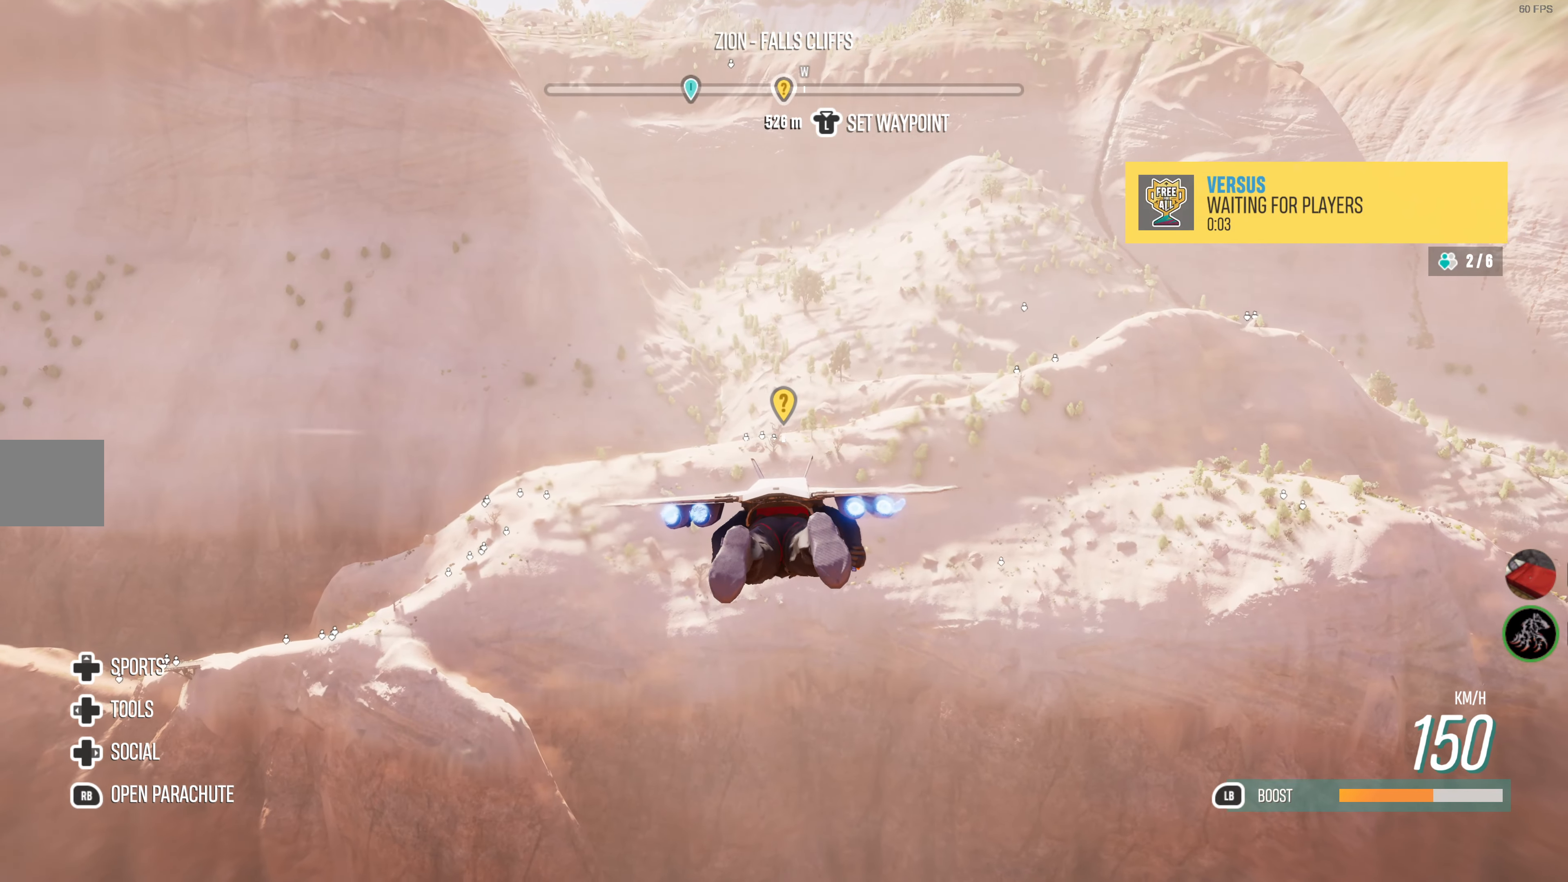
{"buttons": [], "left_stick": "center", "right_stick": "center", "events": []}
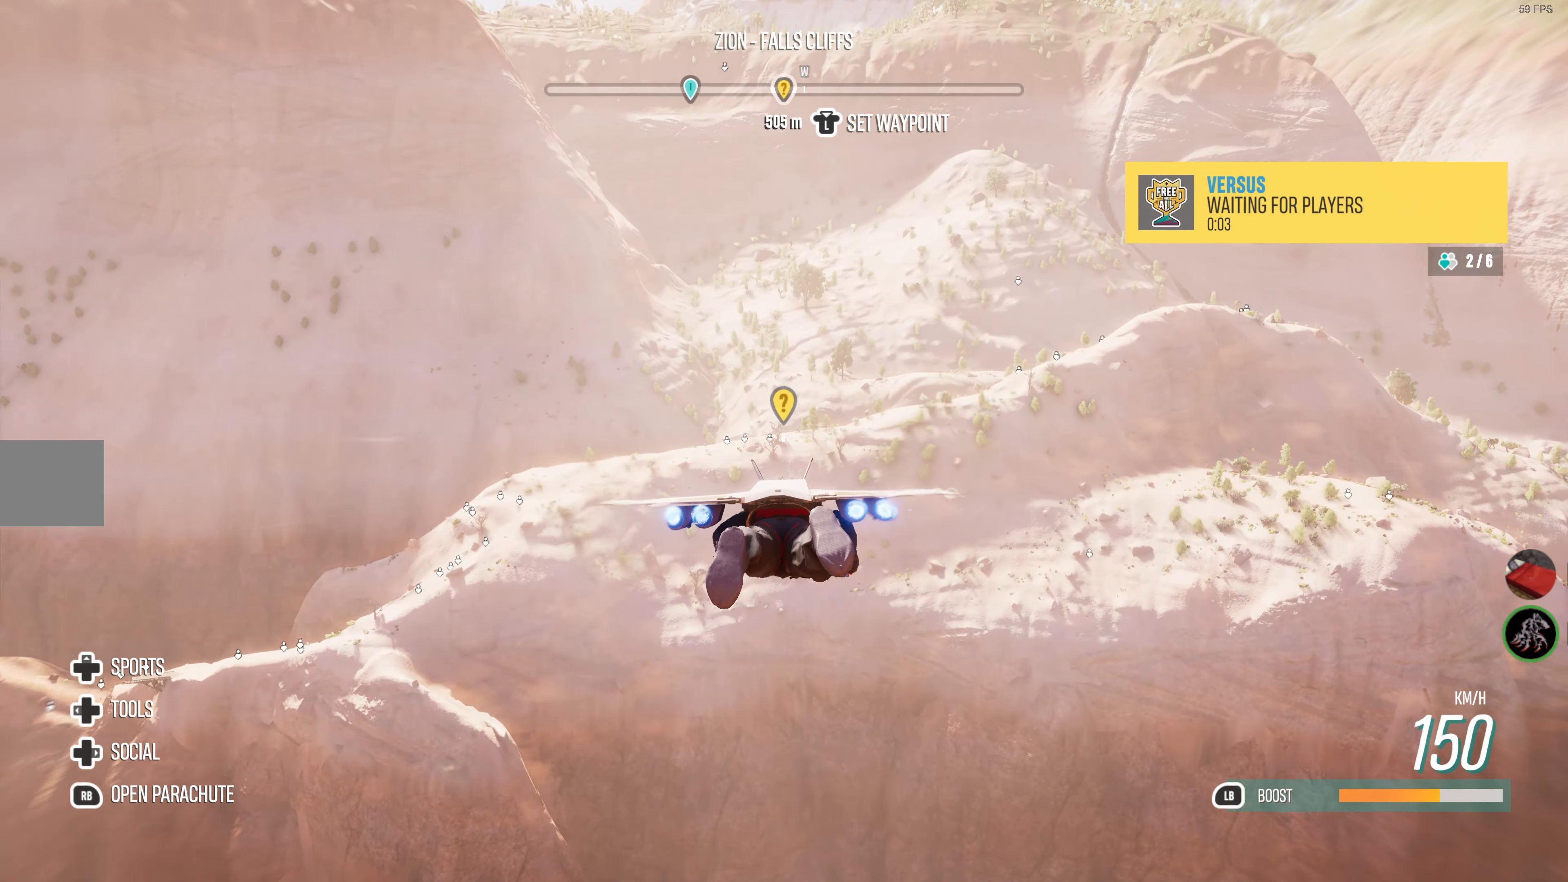
{"buttons": [], "left_stick": "center", "right_stick": "center", "events": []}
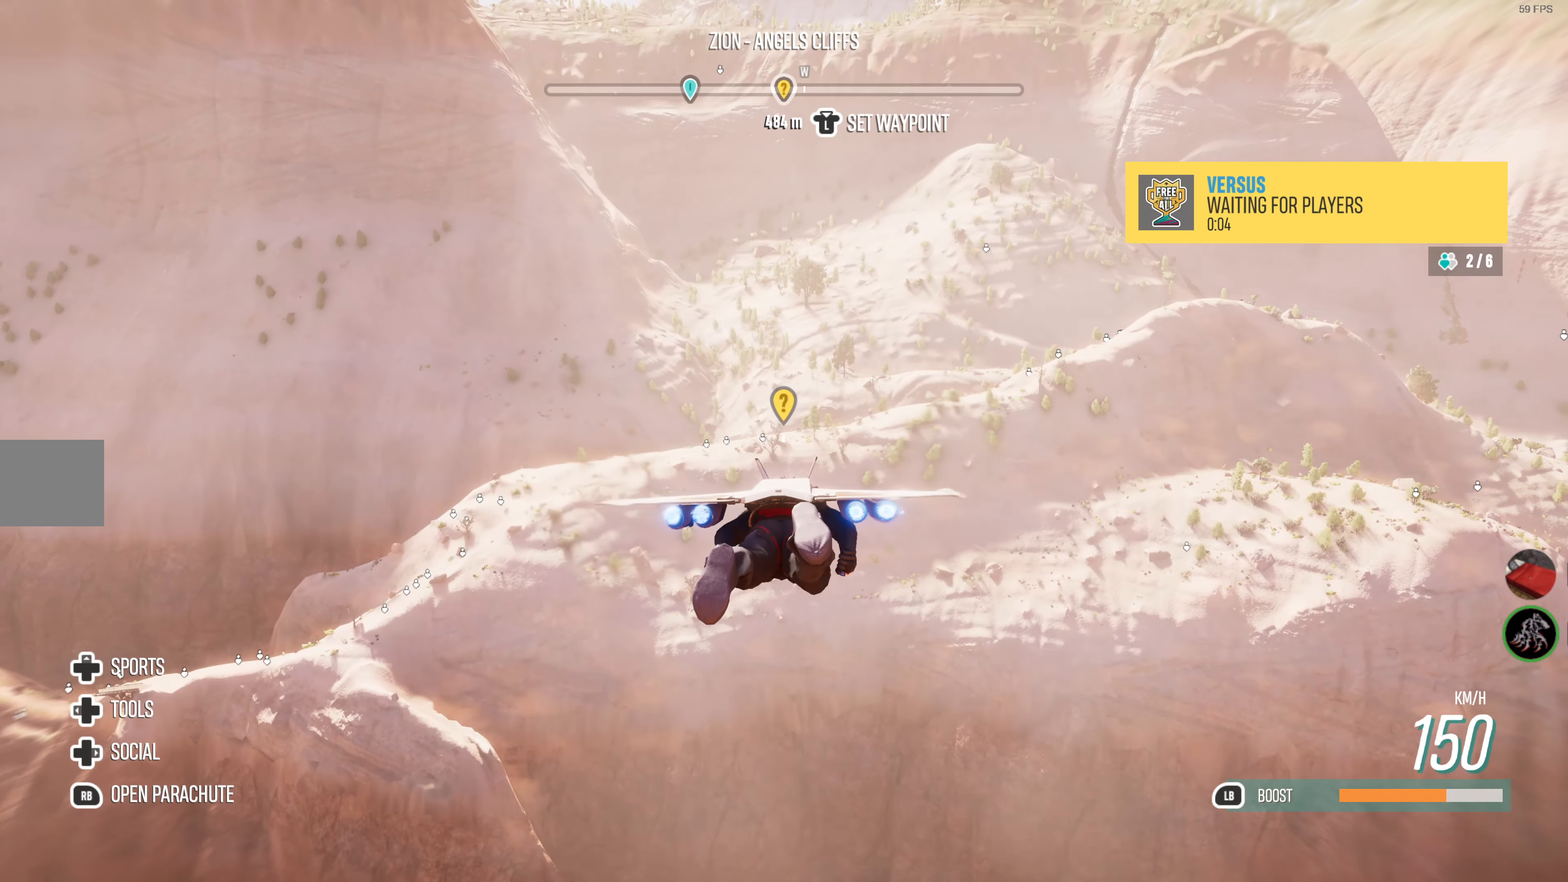
{"buttons": [], "left_stick": "center", "right_stick": "center", "events": []}
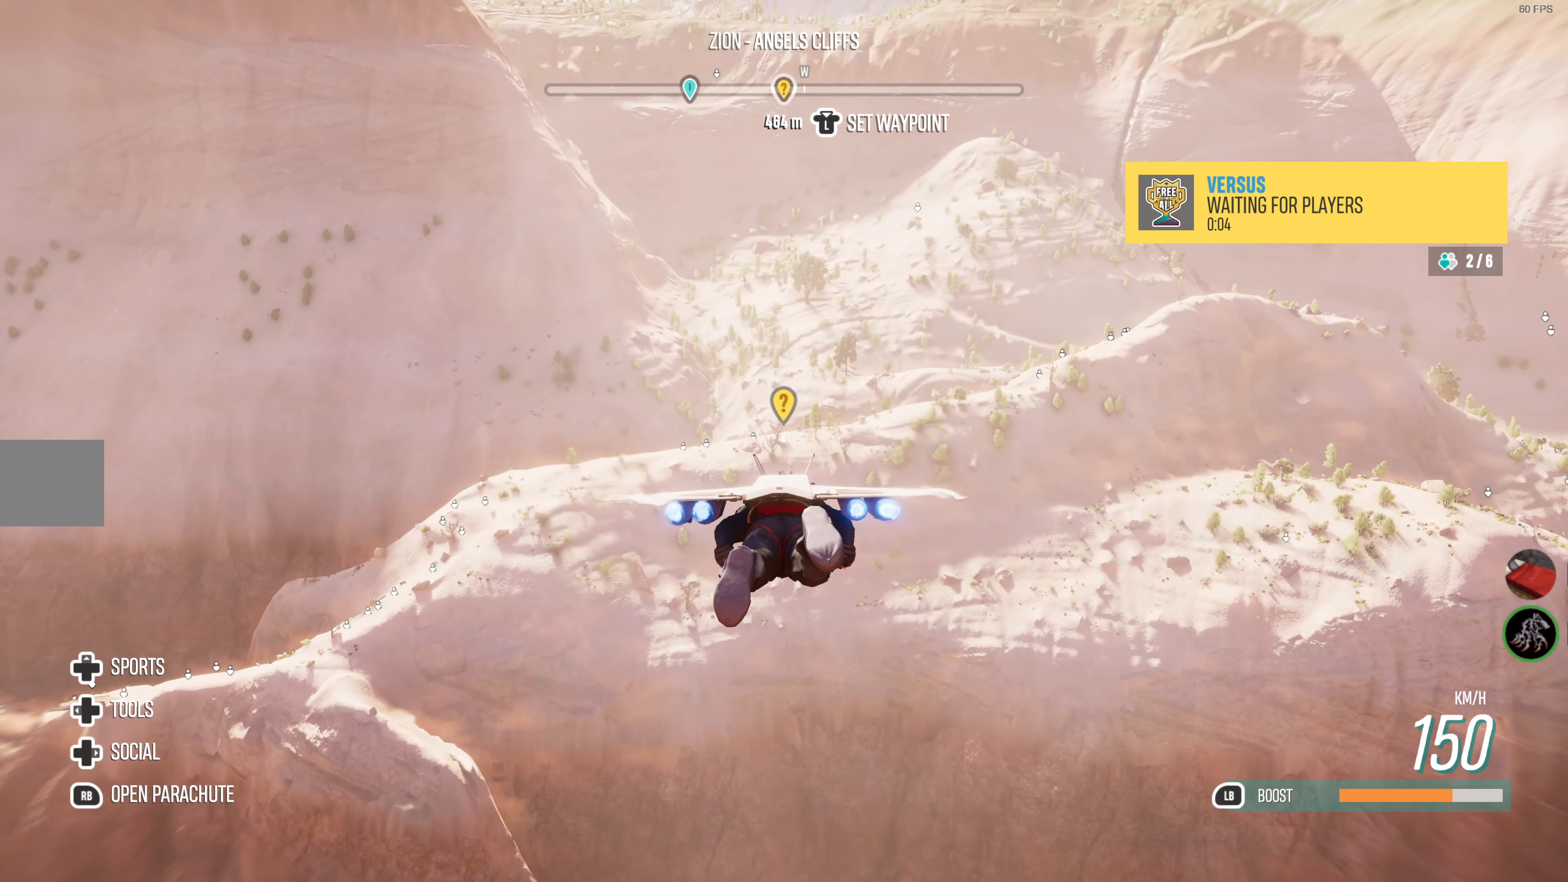
{"buttons": ["R2"], "left_stick": "center", "right_stick": "center", "events": [[234, "R2", "down"]]}
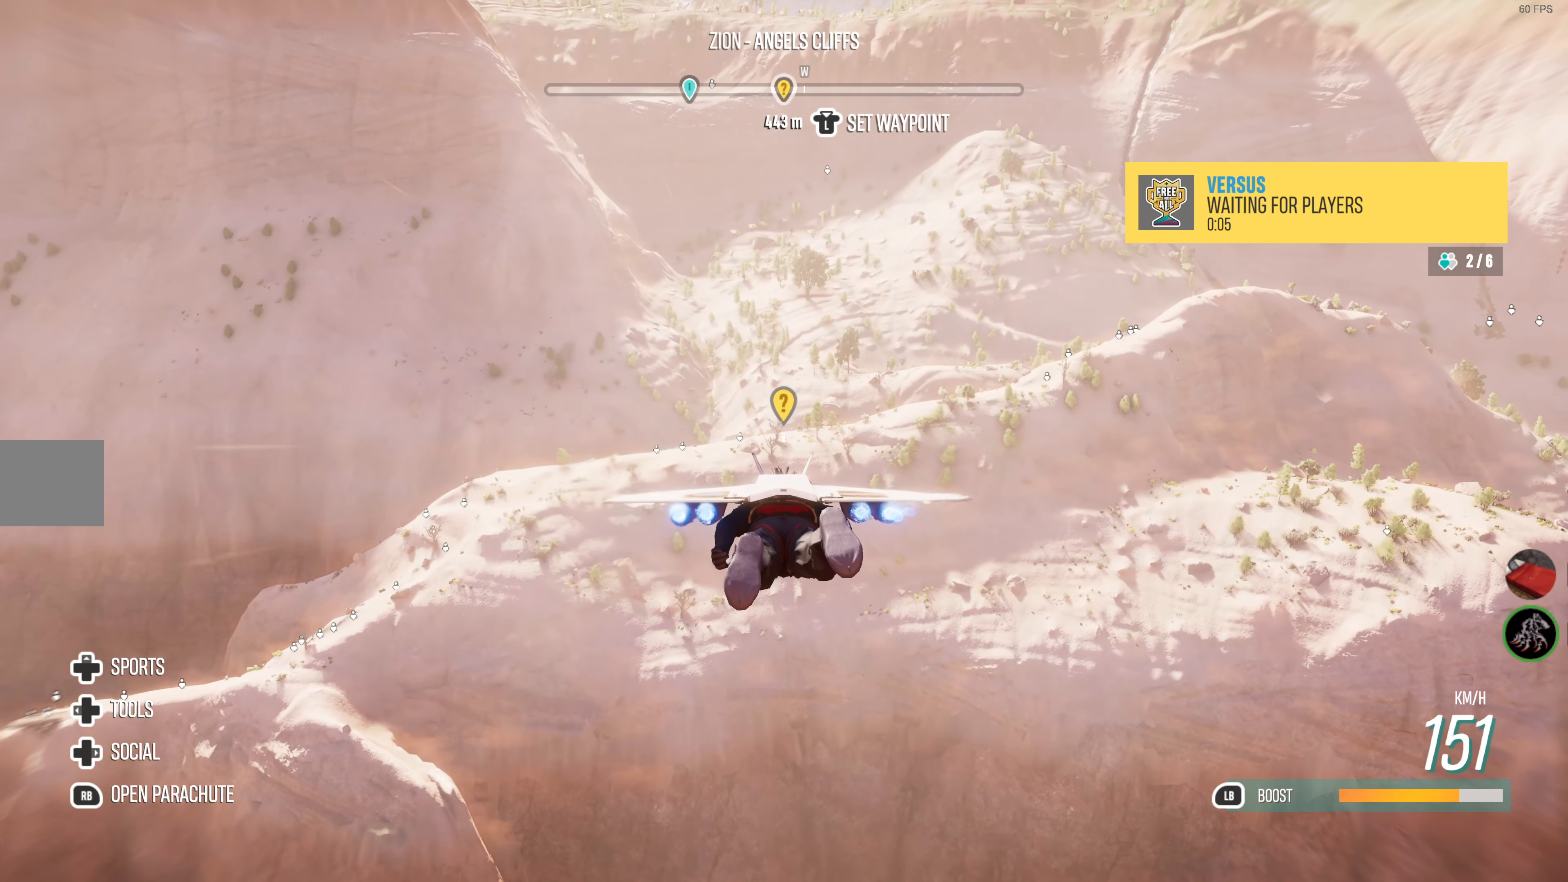
{"buttons": ["L1", "R2"], "left_stick": "center", "right_stick": "center", "events": [[67, "L1", "down"]]}
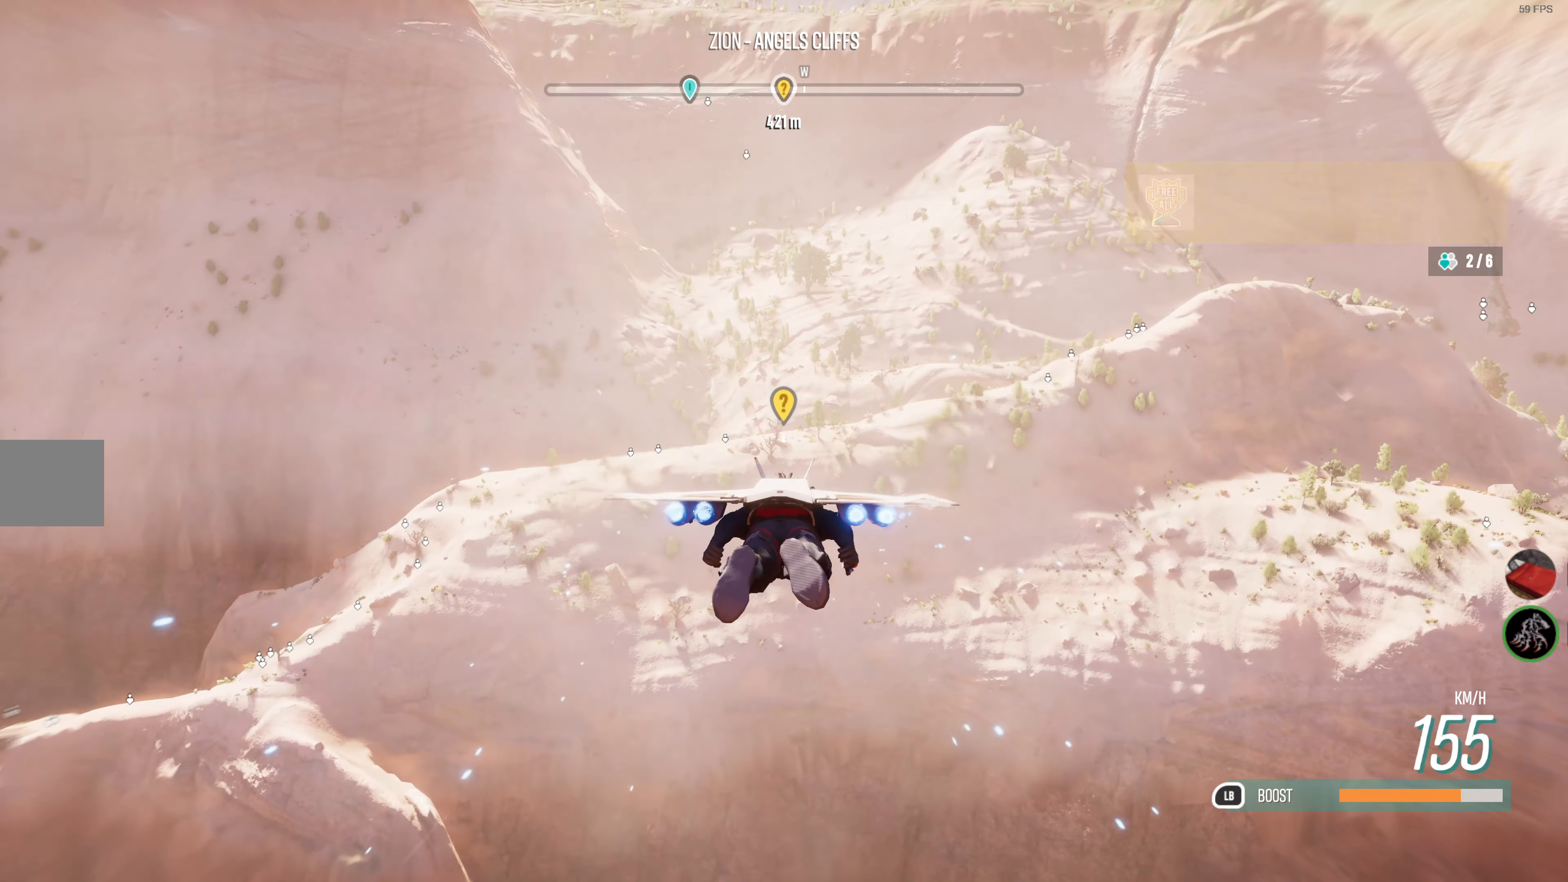
{"buttons": ["L1", "R2"], "left_stick": "center", "right_stick": "center", "events": []}
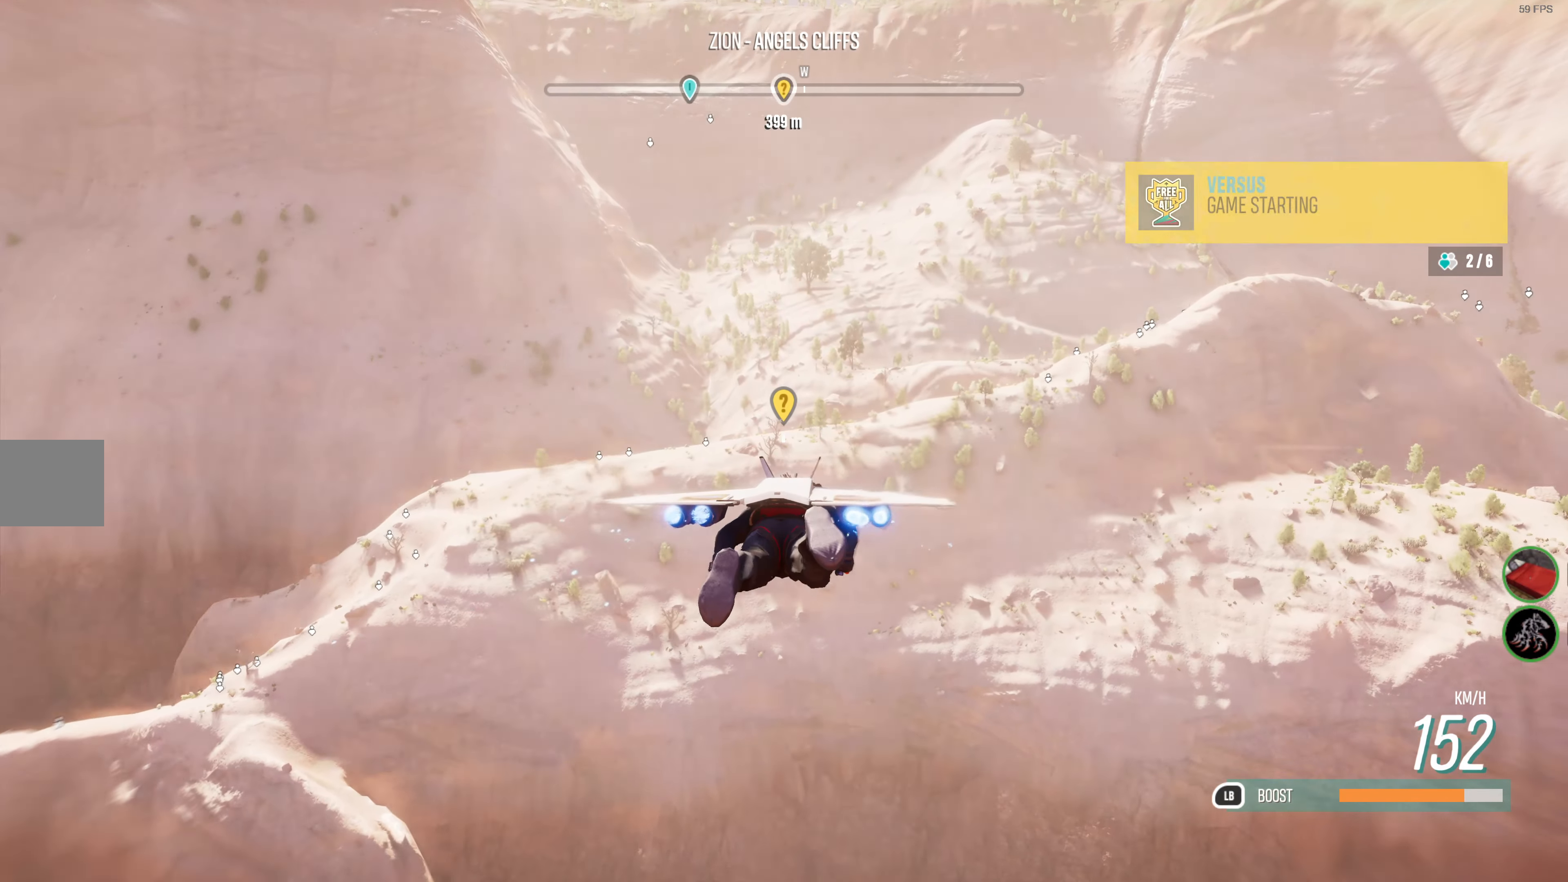
{"buttons": ["L1", "R2"], "left_stick": "center", "right_stick": "center", "events": []}
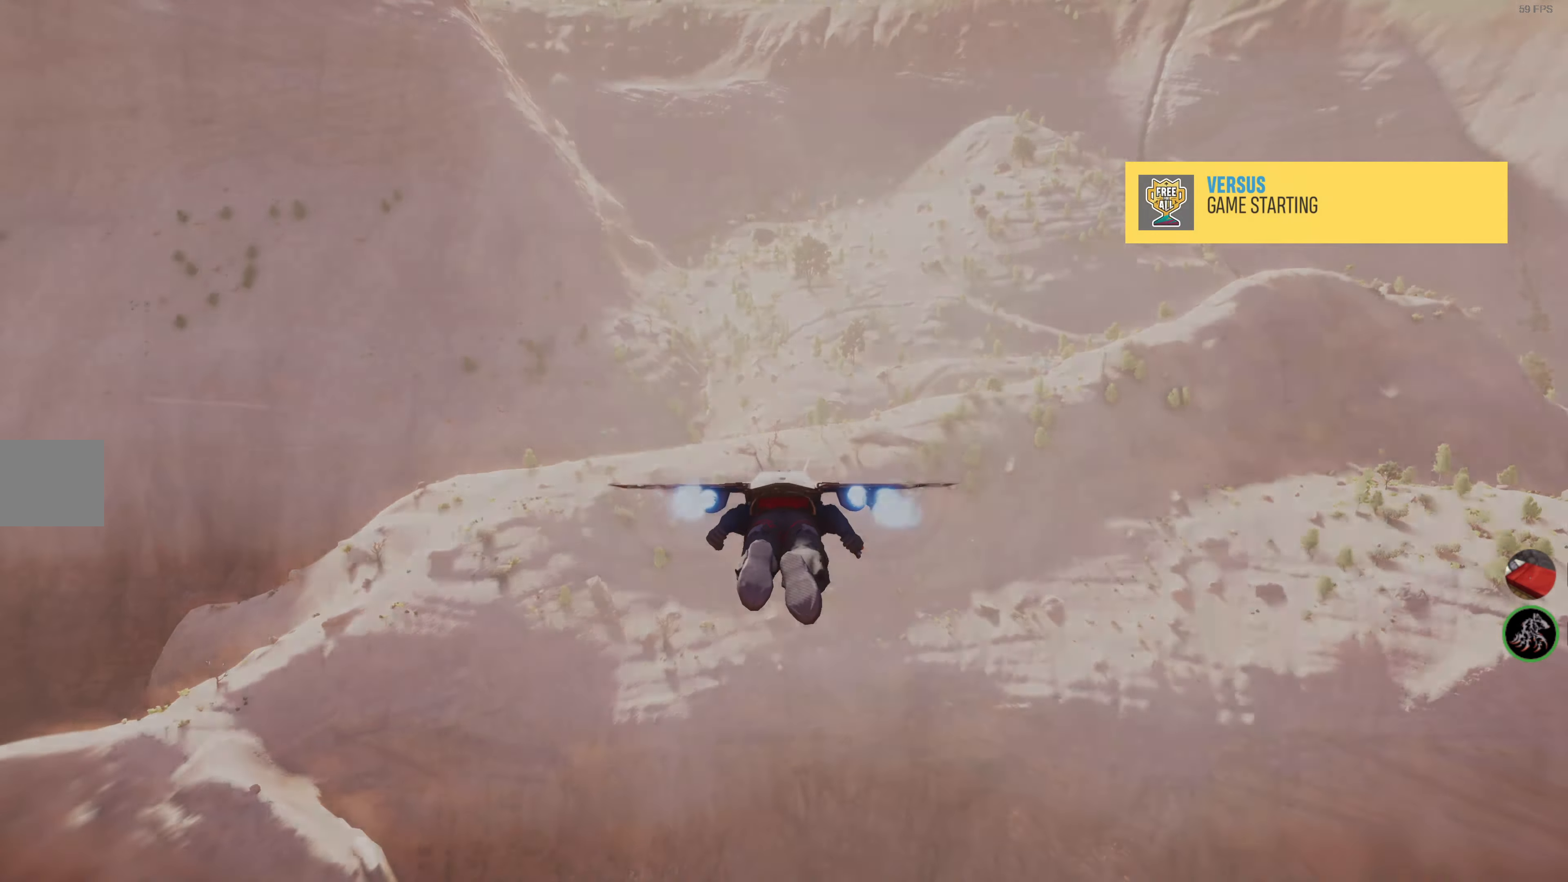
{"buttons": [], "left_stick": "center", "right_stick": "center", "events": [[300, "L1", "up"], [334, "R2", "up"]]}